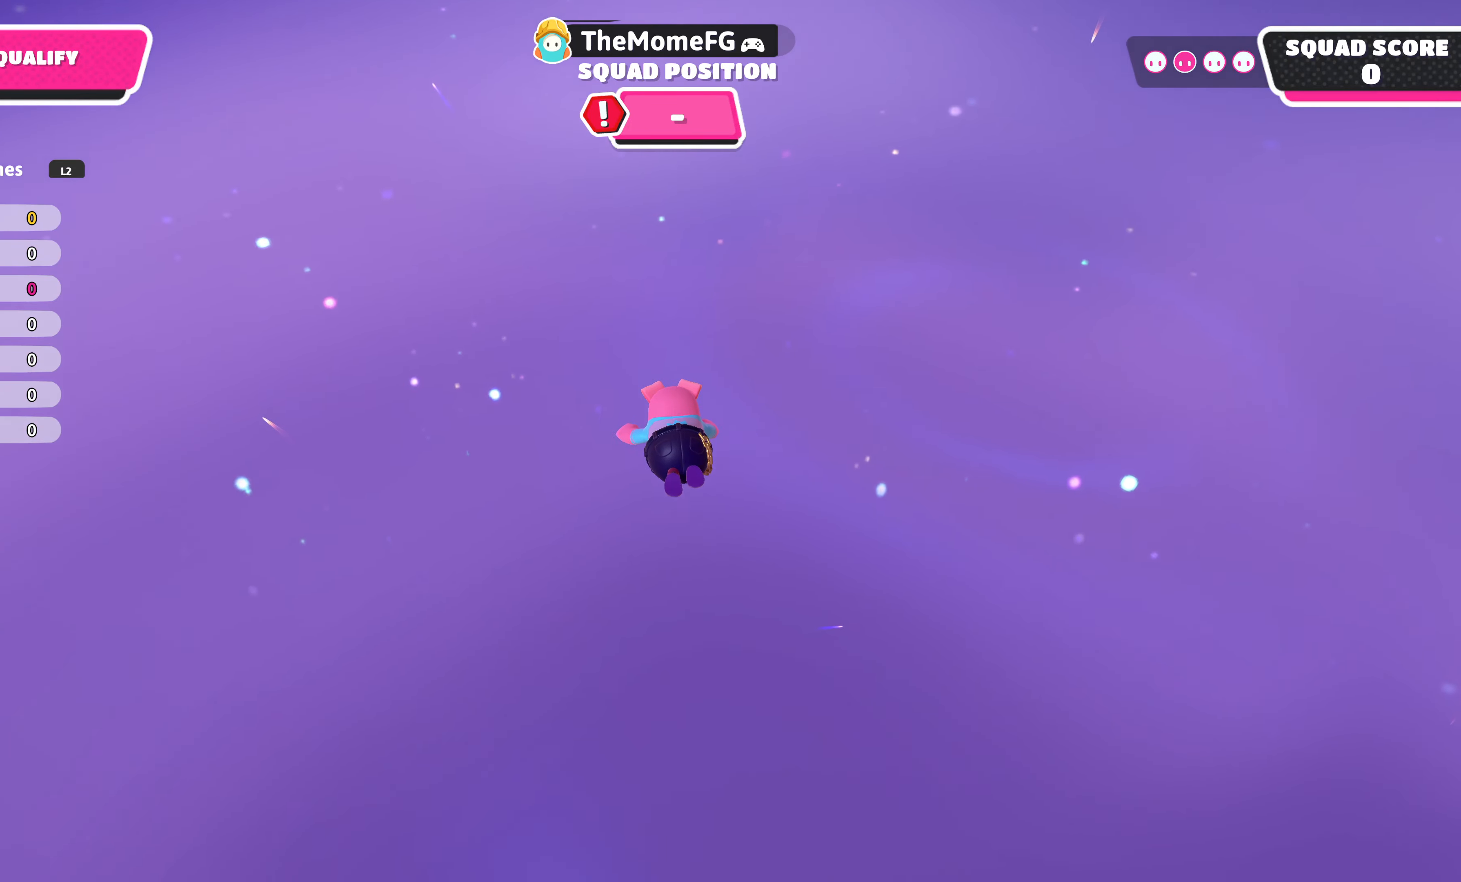
Gameplay with a controller (PlayStation layout); each line is a JSON object with the inputs held at the frame after it. "events" lists button and stick changes between this image and that frame as [ms after this image, input, new state], when the widget could be followed in between.
{"buttons": [], "left_stick": "up", "right_stick": "center", "events": []}
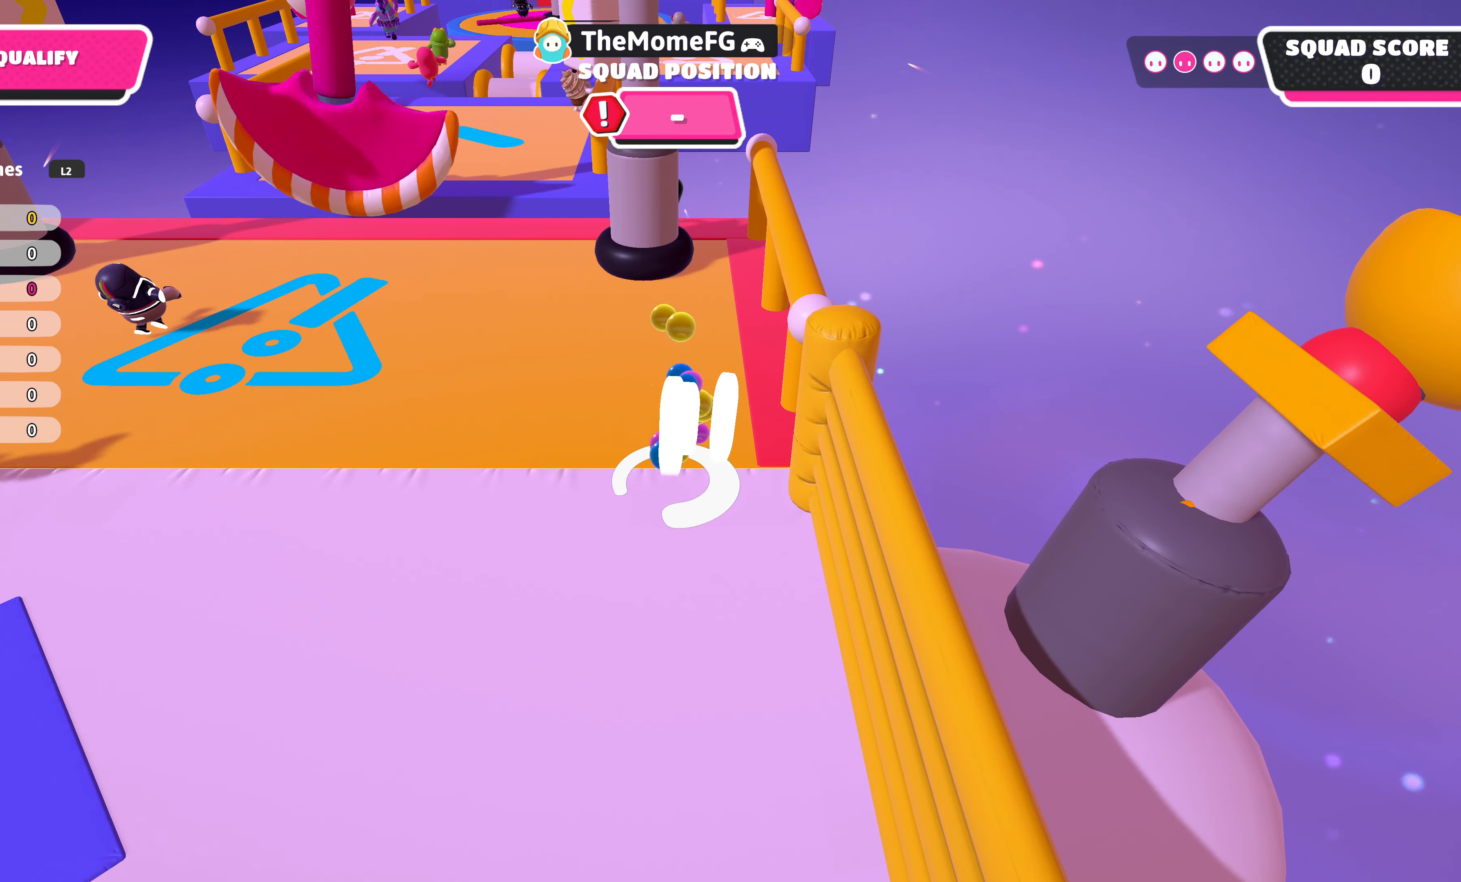
{"buttons": [], "left_stick": "up", "right_stick": "center", "events": []}
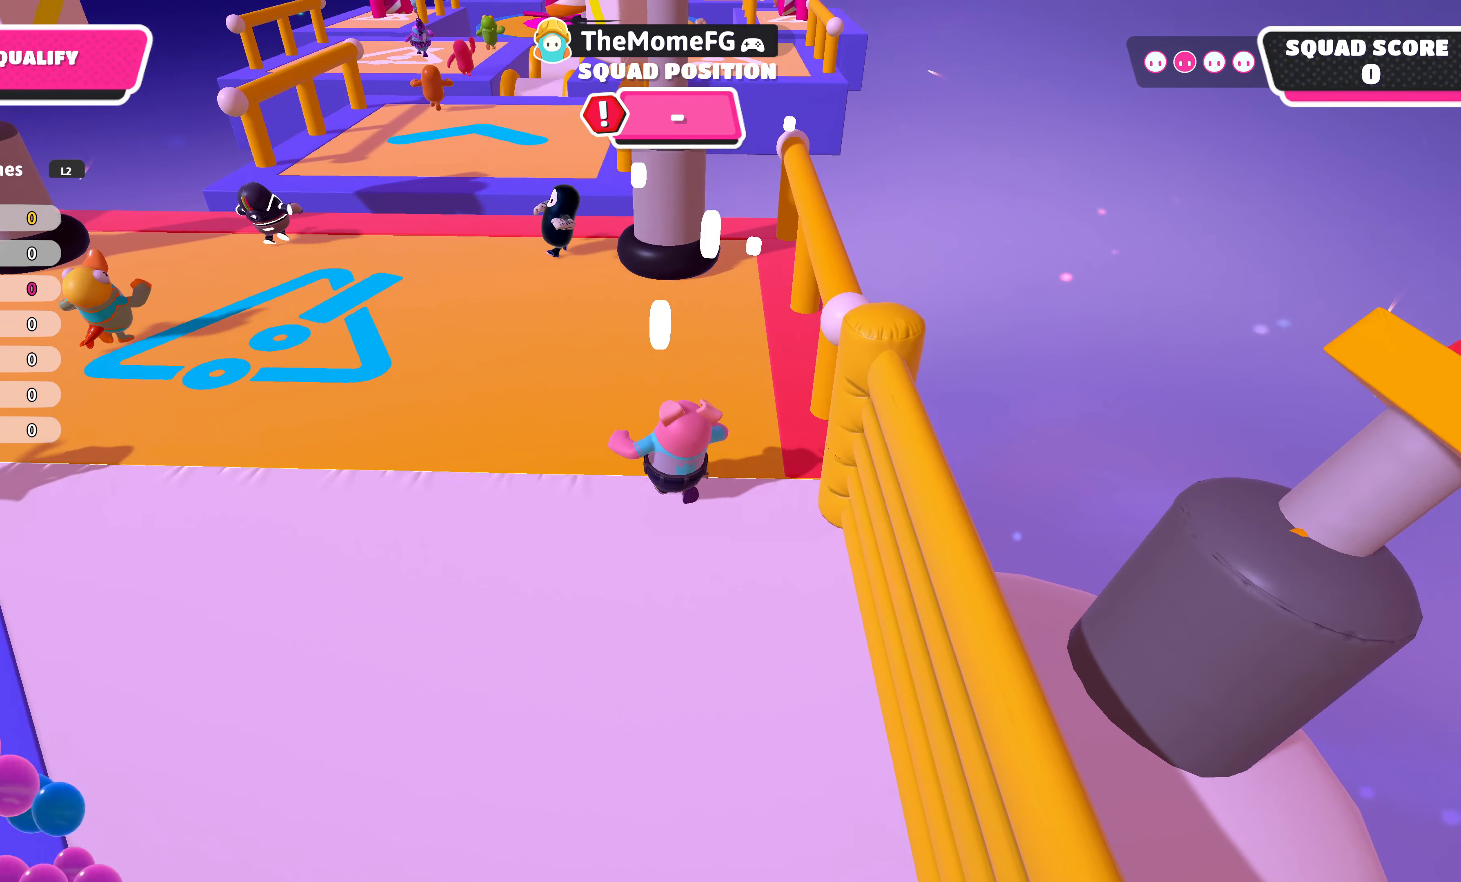
{"buttons": [], "left_stick": "up", "right_stick": "center", "events": []}
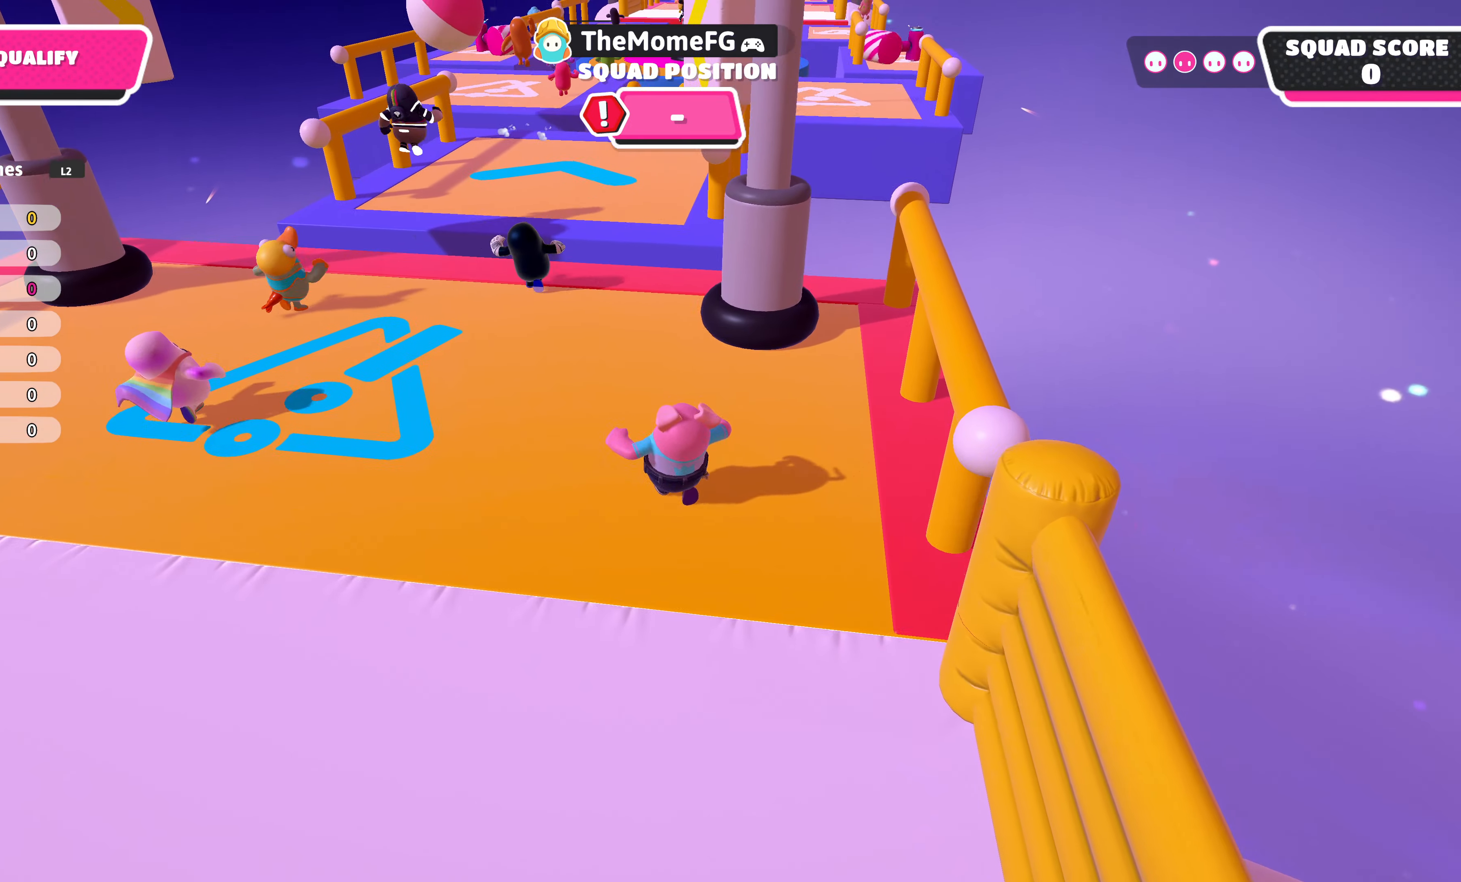
{"buttons": [], "left_stick": "up", "right_stick": "center", "events": [[100, "right_stick", "right"], [250, "right_stick", "center"]]}
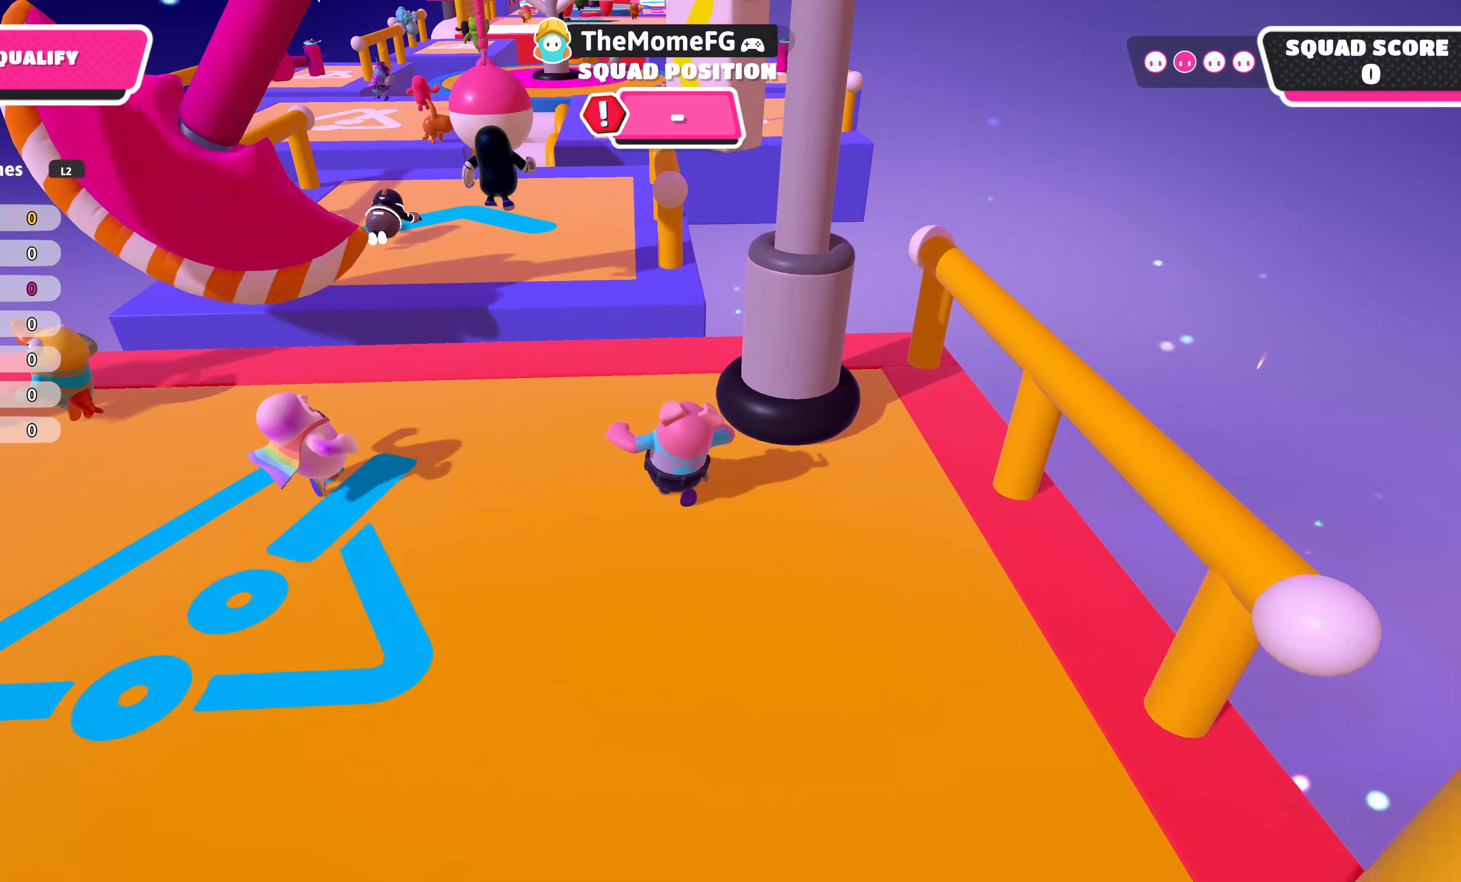
{"buttons": [], "left_stick": "up", "right_stick": "center", "events": []}
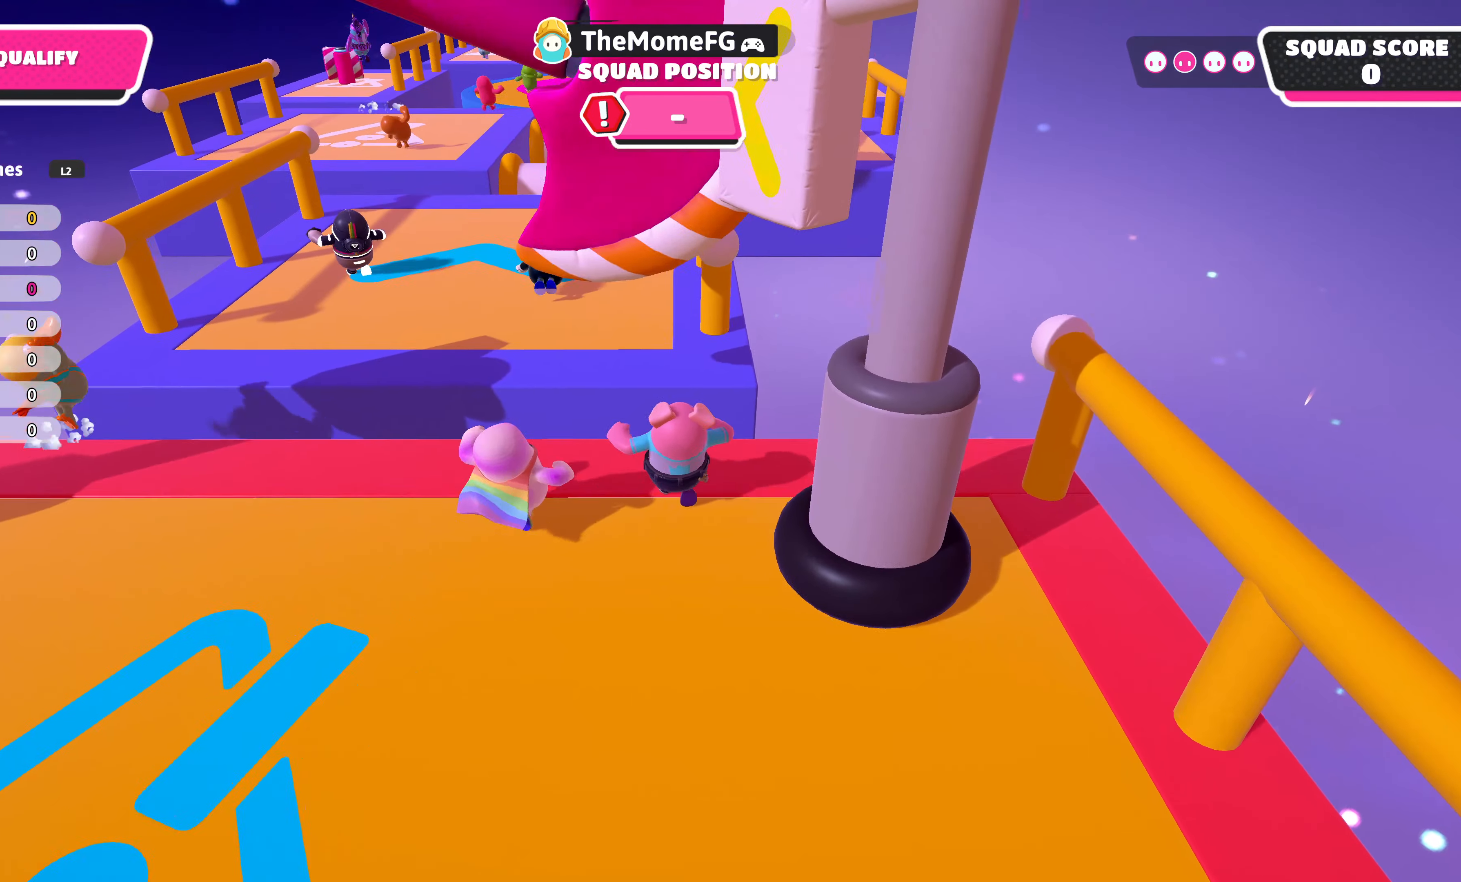
{"buttons": [], "left_stick": "up", "right_stick": "center", "events": [[167, "CROSS", "down"], [267, "CROSS", "up"]]}
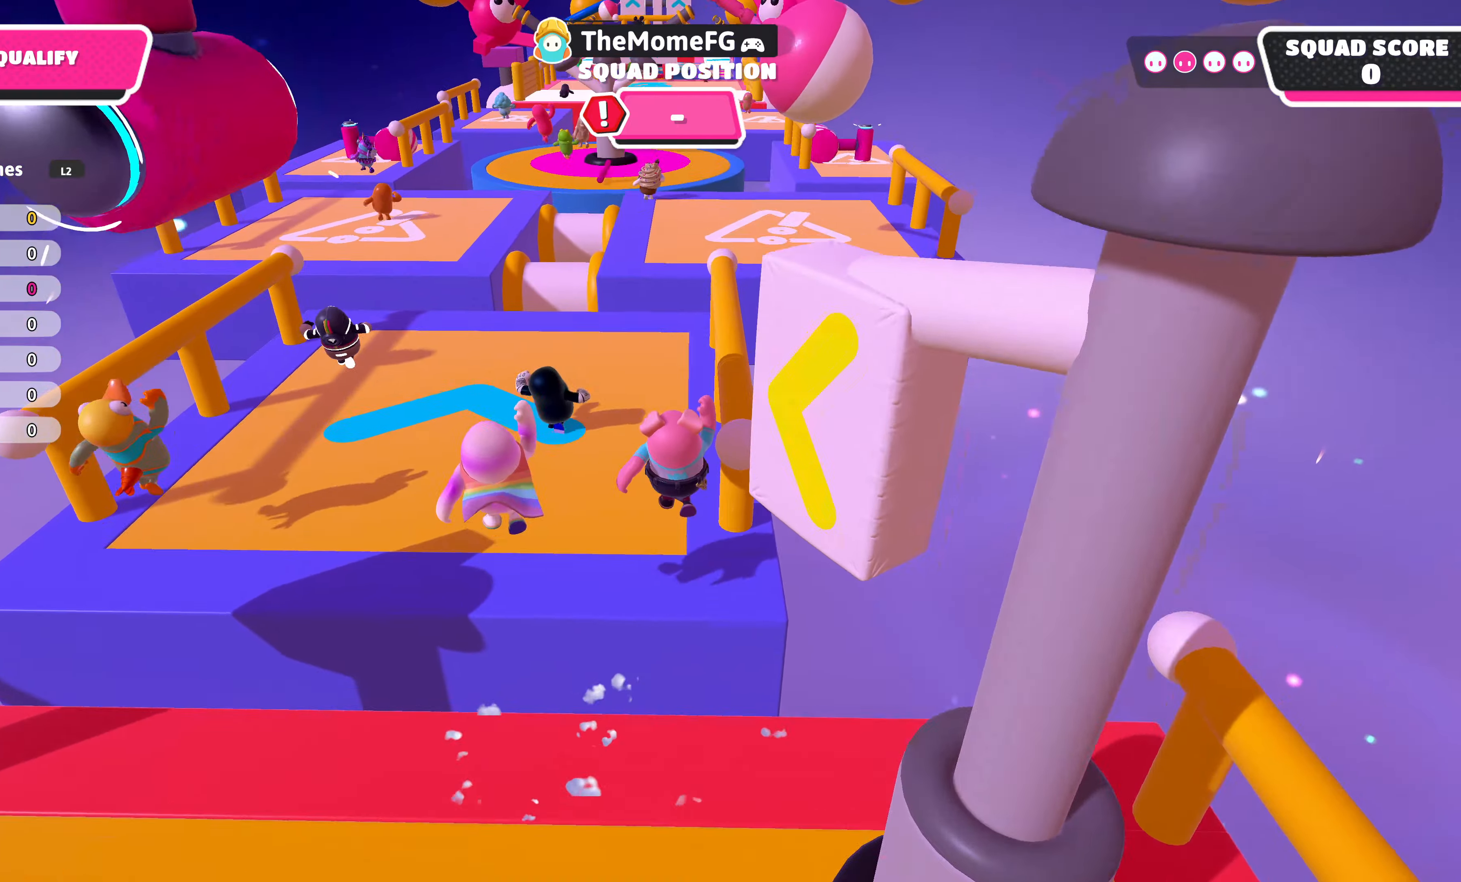
{"buttons": [], "left_stick": "up", "right_stick": "center", "events": [[67, "right_stick", "down-right"], [250, "right_stick", "center"]]}
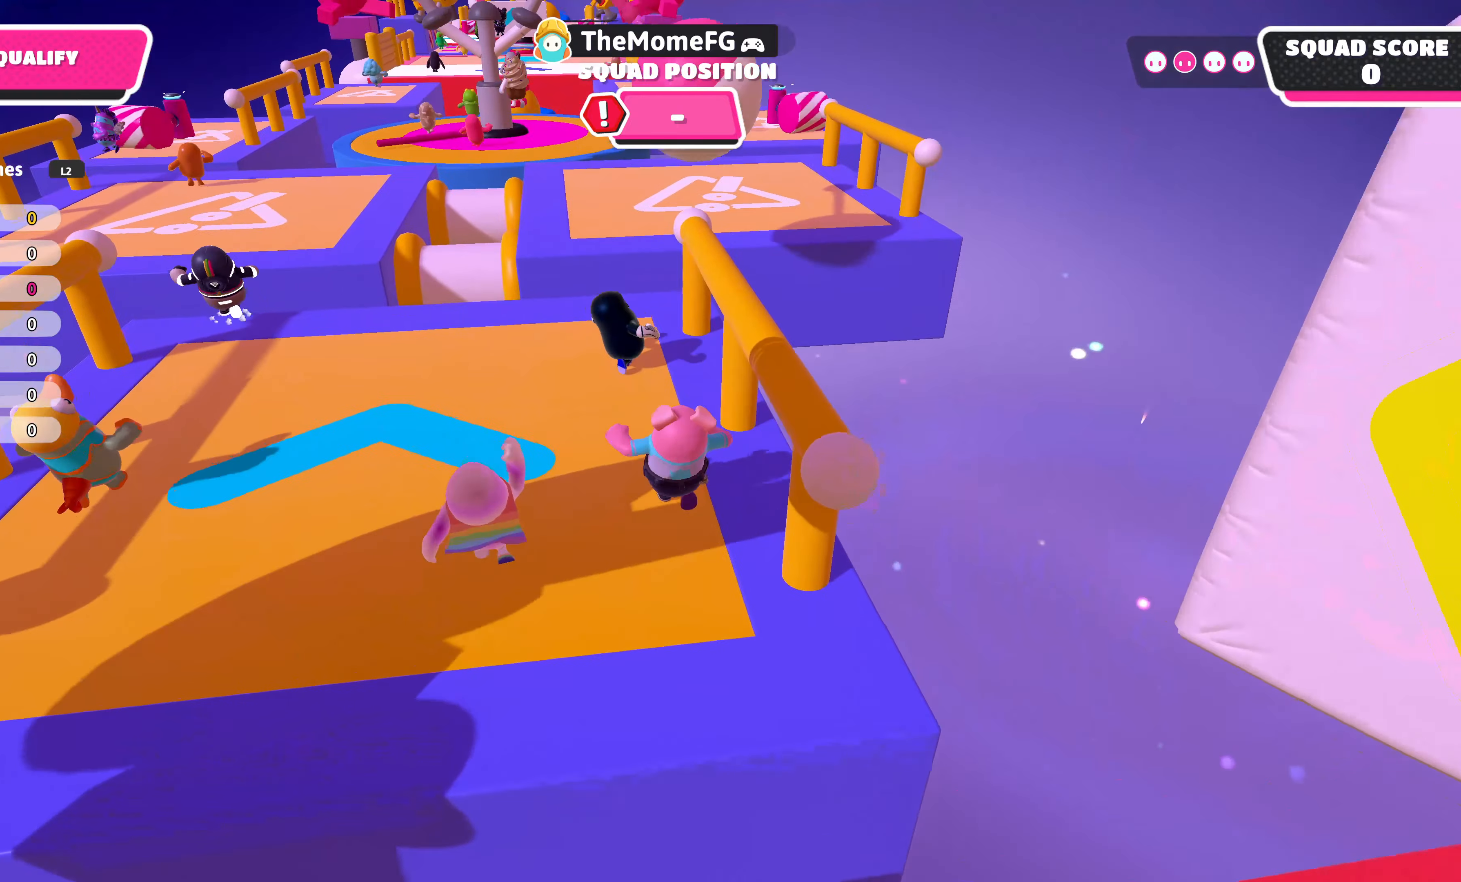
{"buttons": [], "left_stick": "up-left", "right_stick": "center", "events": [[400, "left_stick", "up-left"]]}
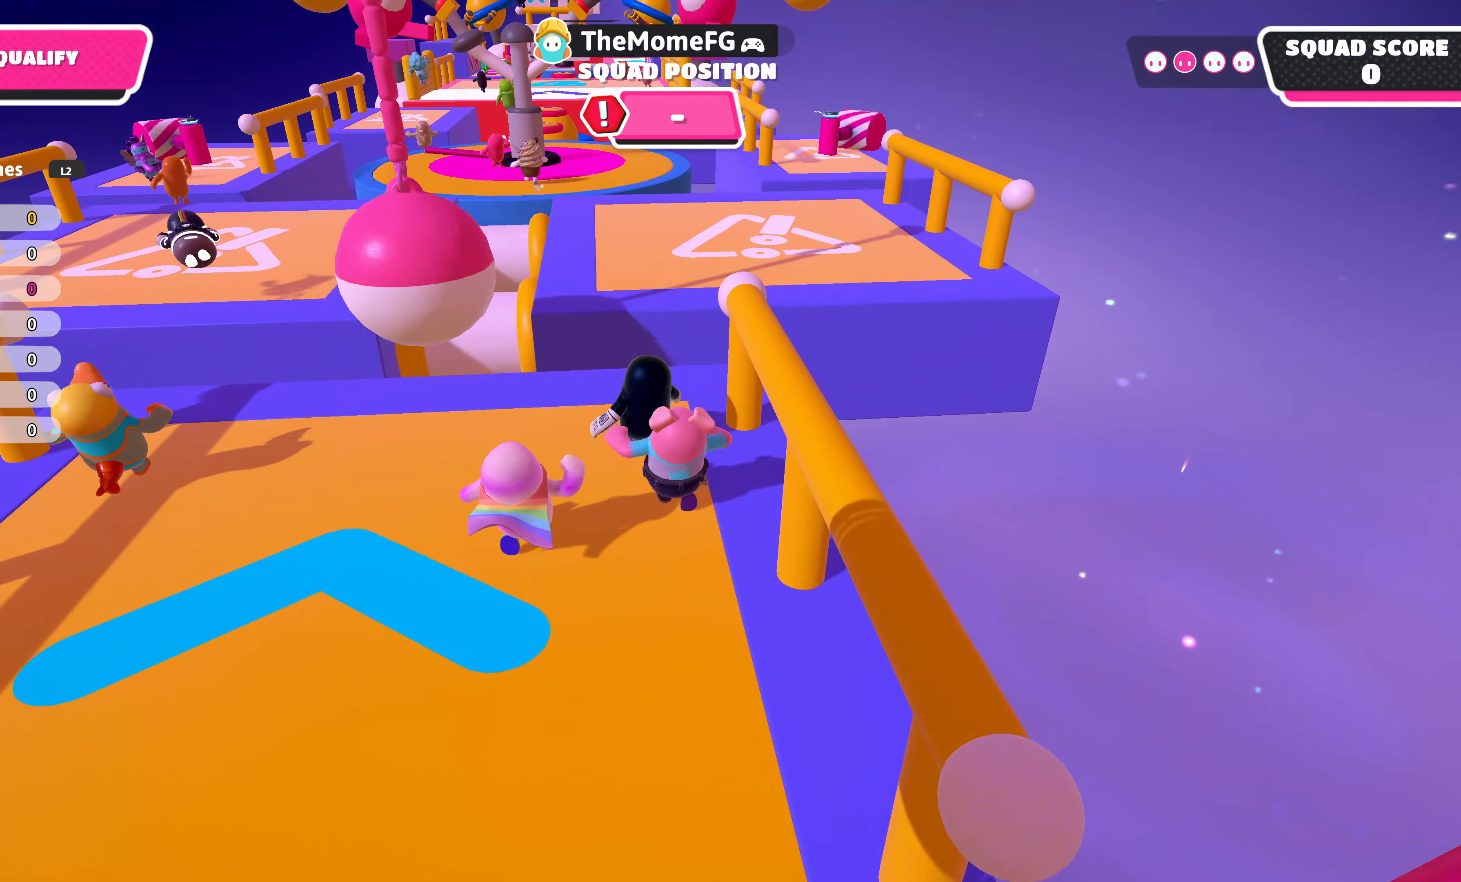
{"buttons": ["R2"], "left_stick": "up-right", "right_stick": "center", "events": [[217, "R2", "down"], [284, "left_stick", "up-right"]]}
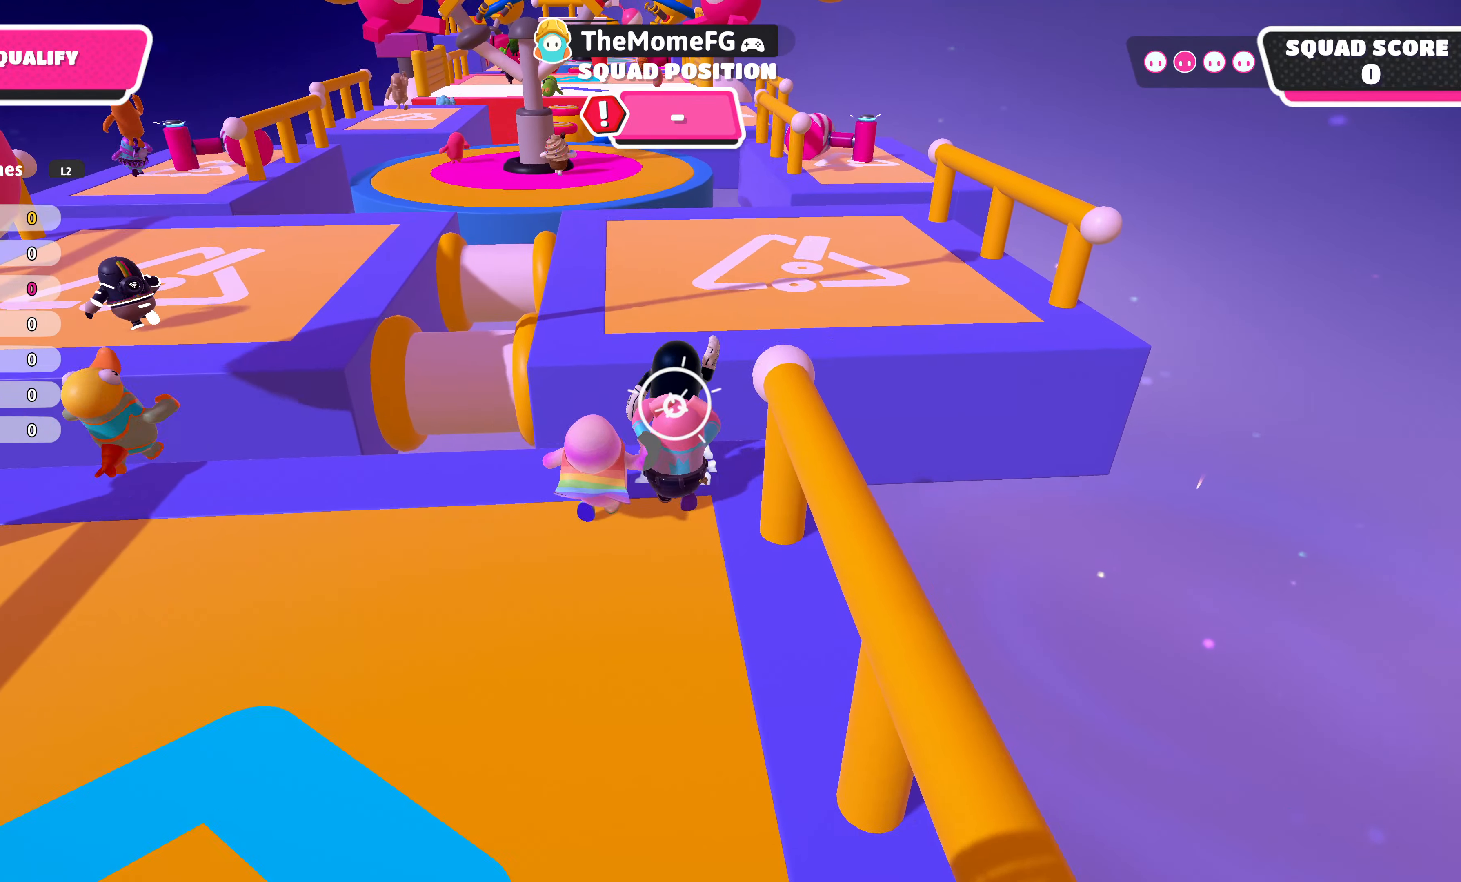
{"buttons": [], "left_stick": "up", "right_stick": "center", "events": [[67, "R2", "up"], [117, "left_stick", "up"], [234, "CROSS", "down"], [367, "CROSS", "up"]]}
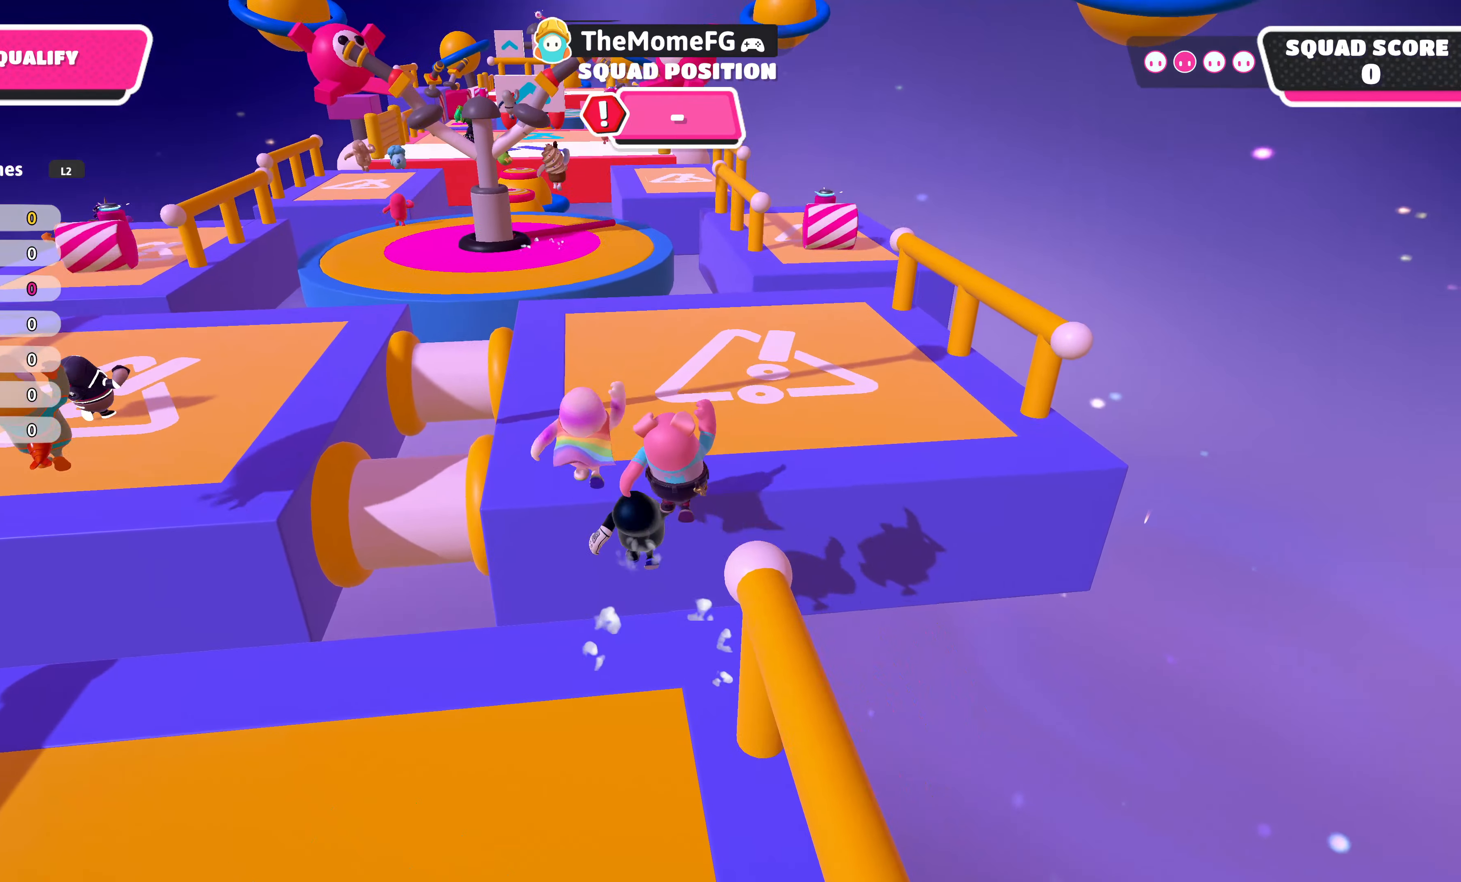
{"buttons": [], "left_stick": "up", "right_stick": "center", "events": [[184, "SQUARE", "down"], [300, "SQUARE", "up"]]}
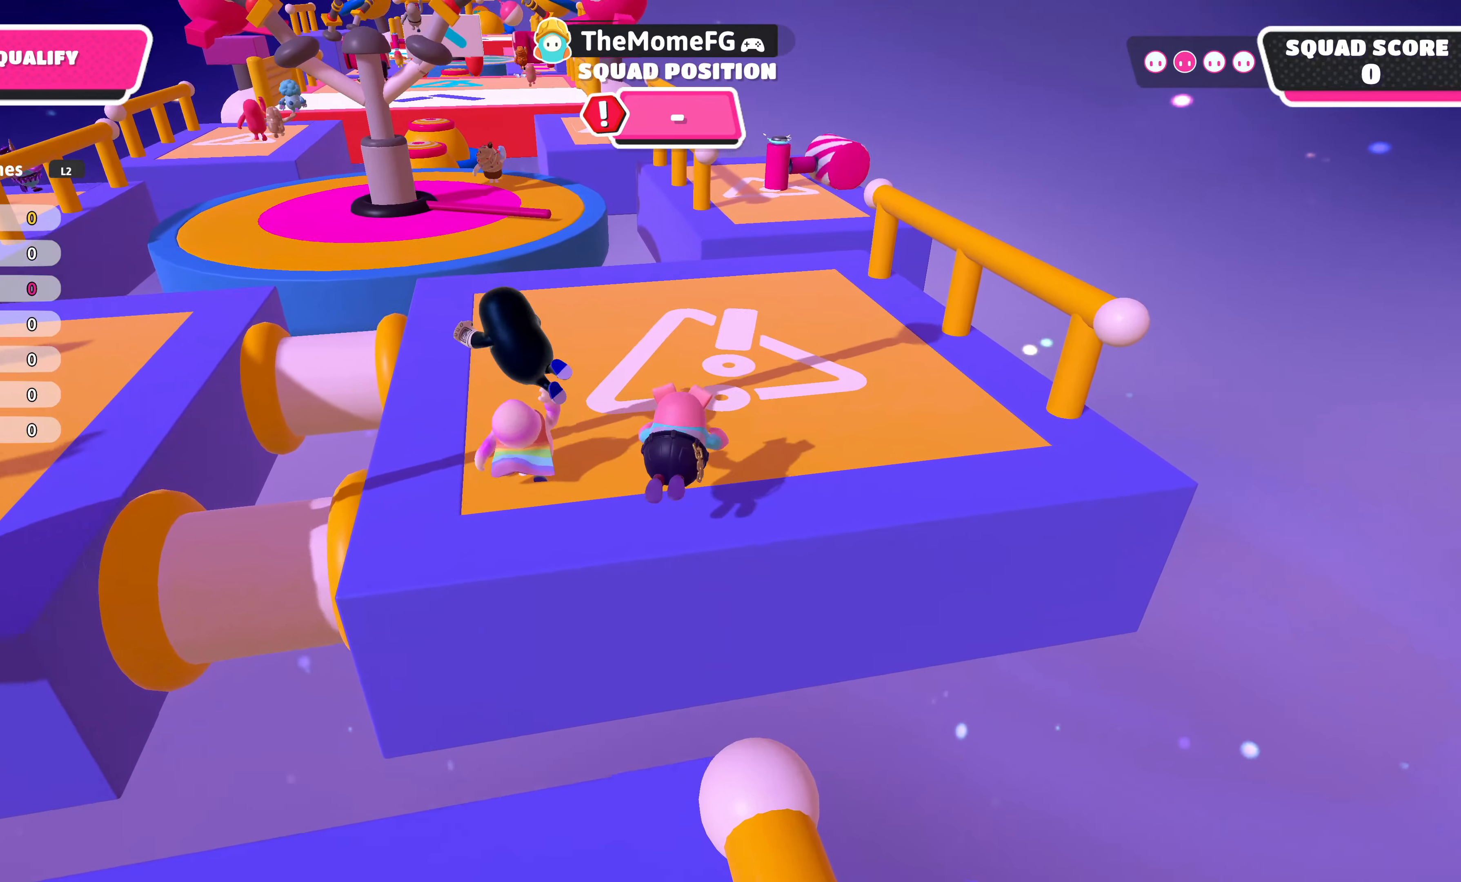
{"buttons": [], "left_stick": "up", "right_stick": "center", "events": []}
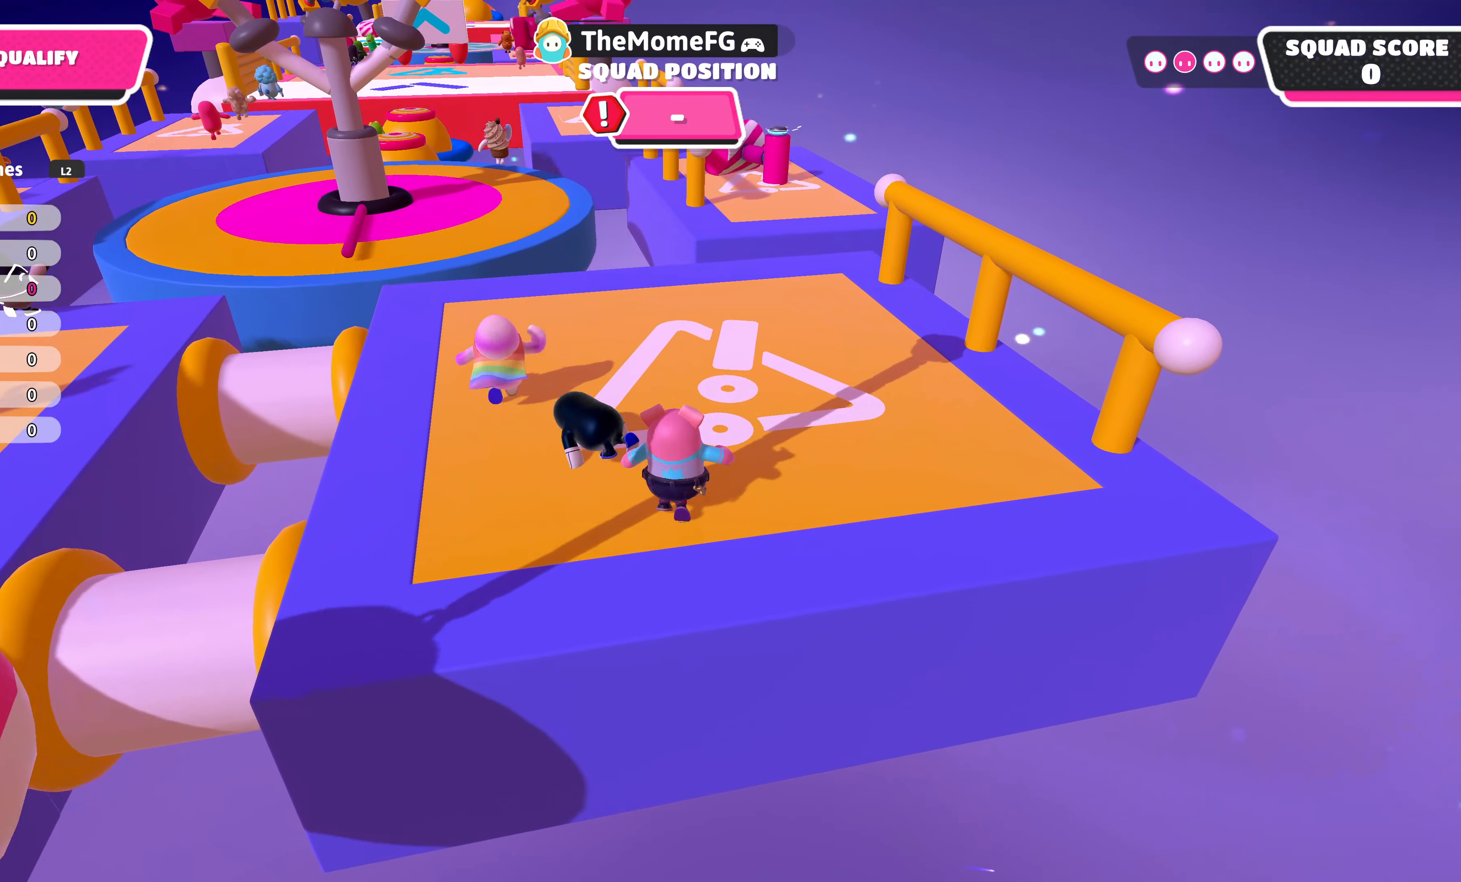
{"buttons": [], "left_stick": "up", "right_stick": "center", "events": []}
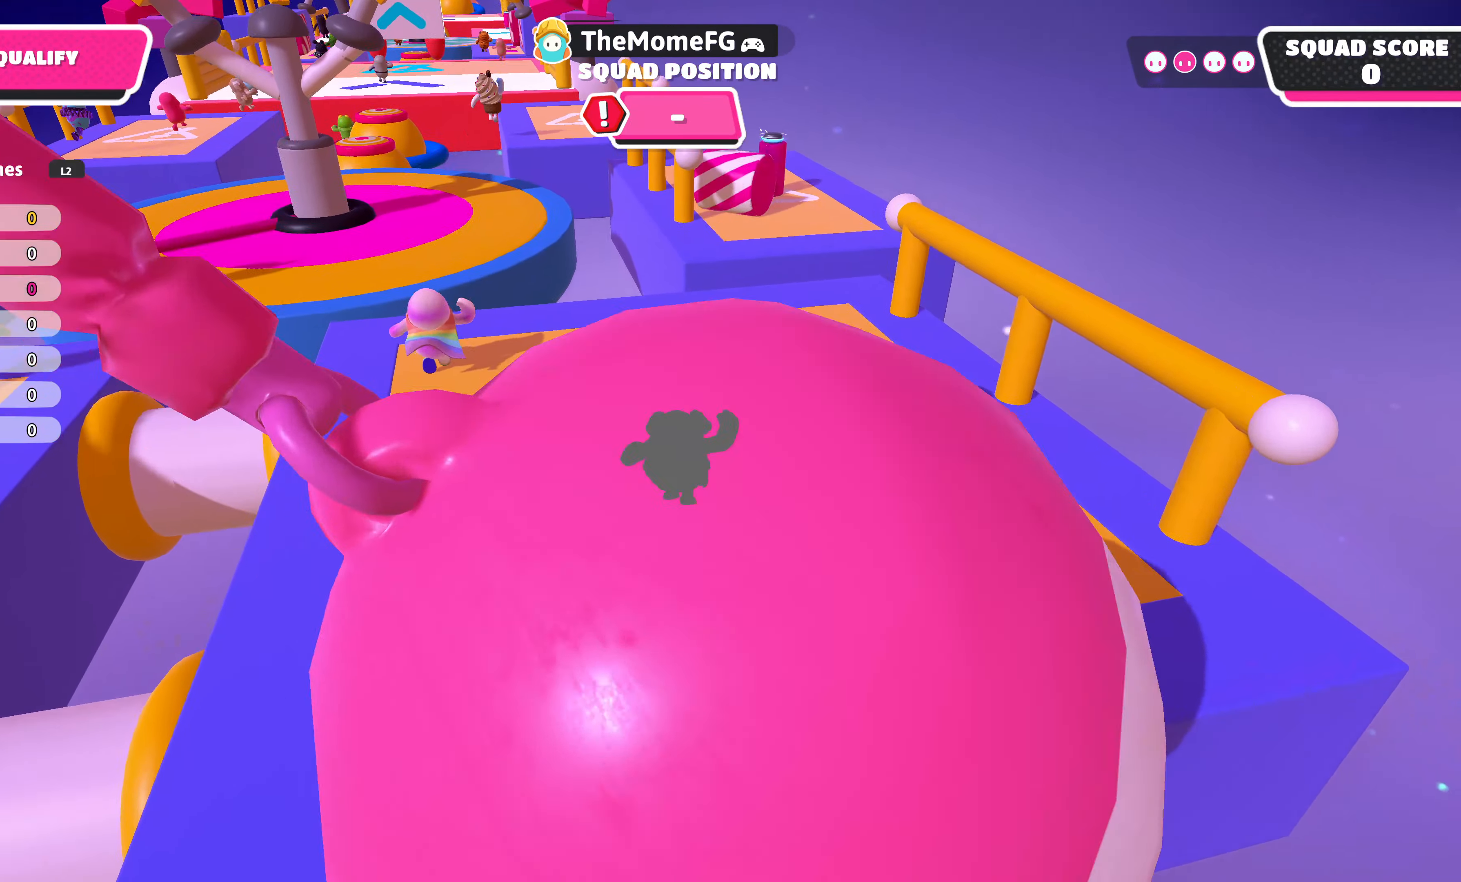
{"buttons": [], "left_stick": "up", "right_stick": "center", "events": []}
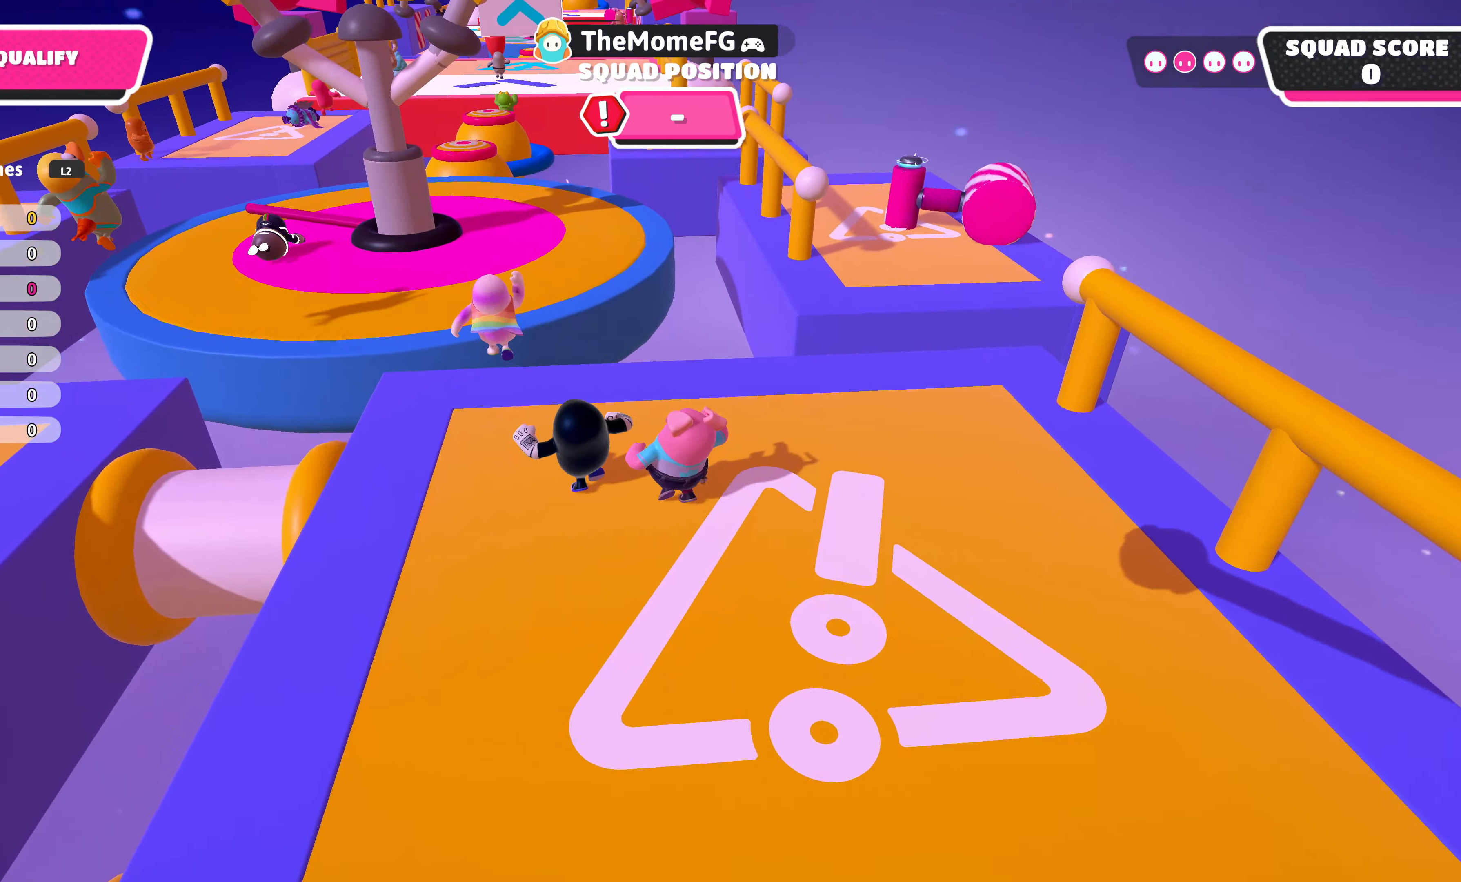
{"buttons": [], "left_stick": "up", "right_stick": "center", "events": []}
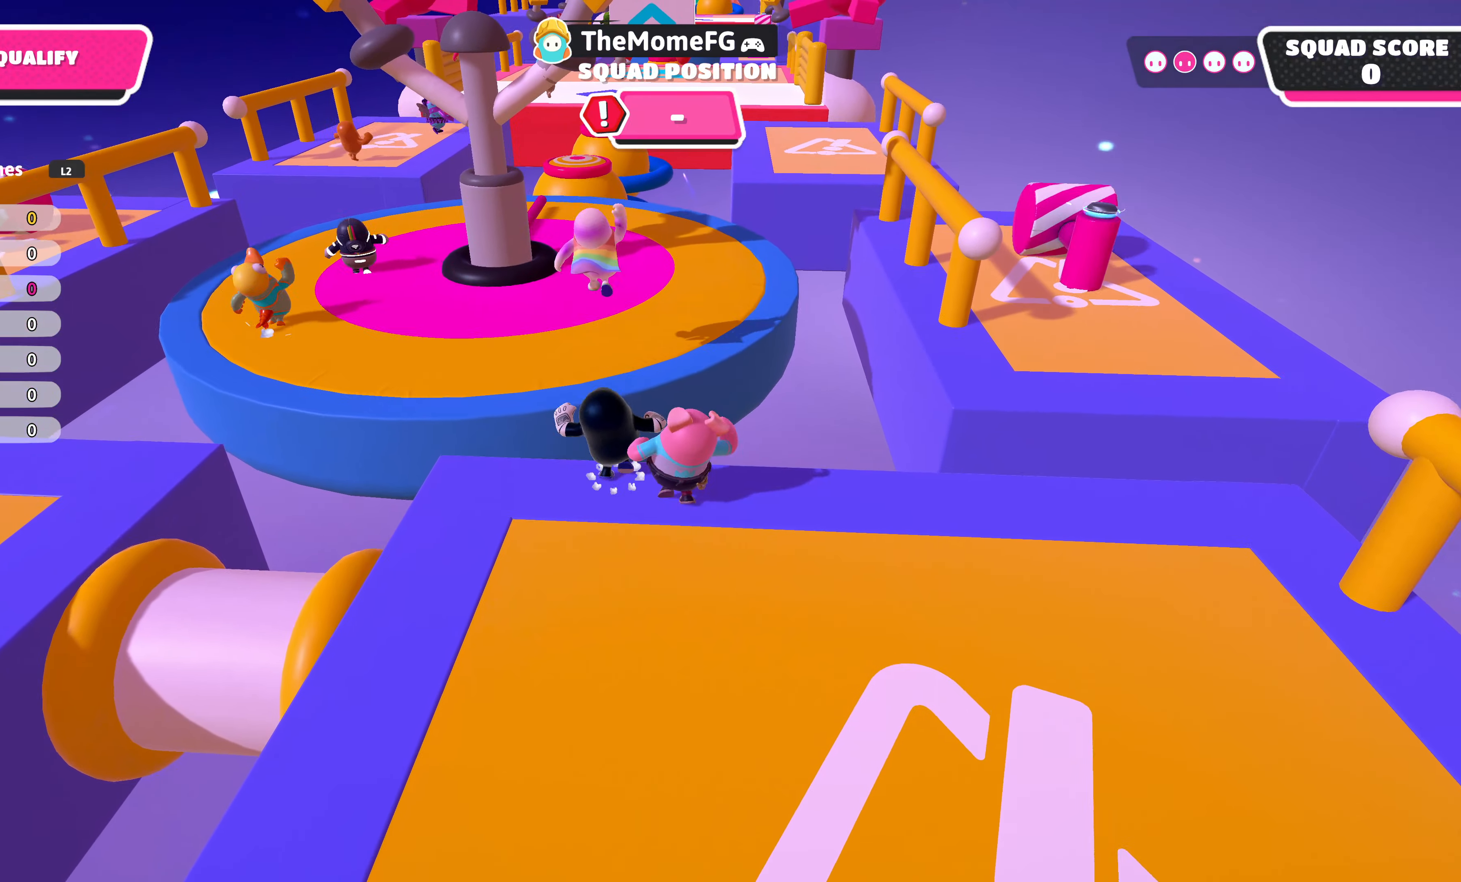
{"buttons": [], "left_stick": "up", "right_stick": "center", "events": [[34, "CROSS", "down"], [150, "CROSS", "up"]]}
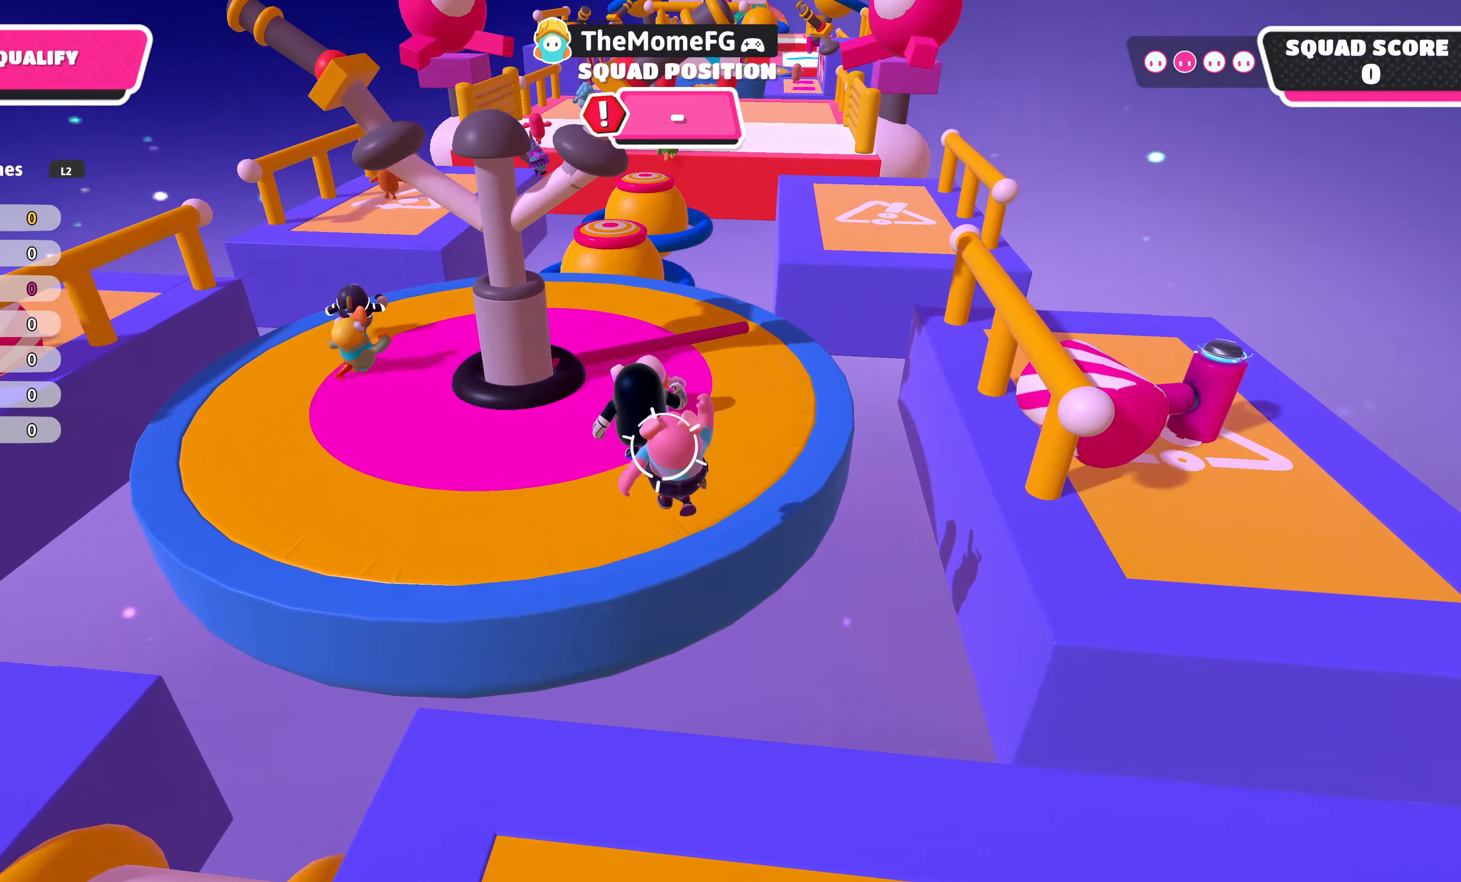
{"buttons": [], "left_stick": "up", "right_stick": "center", "events": [[250, "CROSS", "down"], [416, "CROSS", "up"]]}
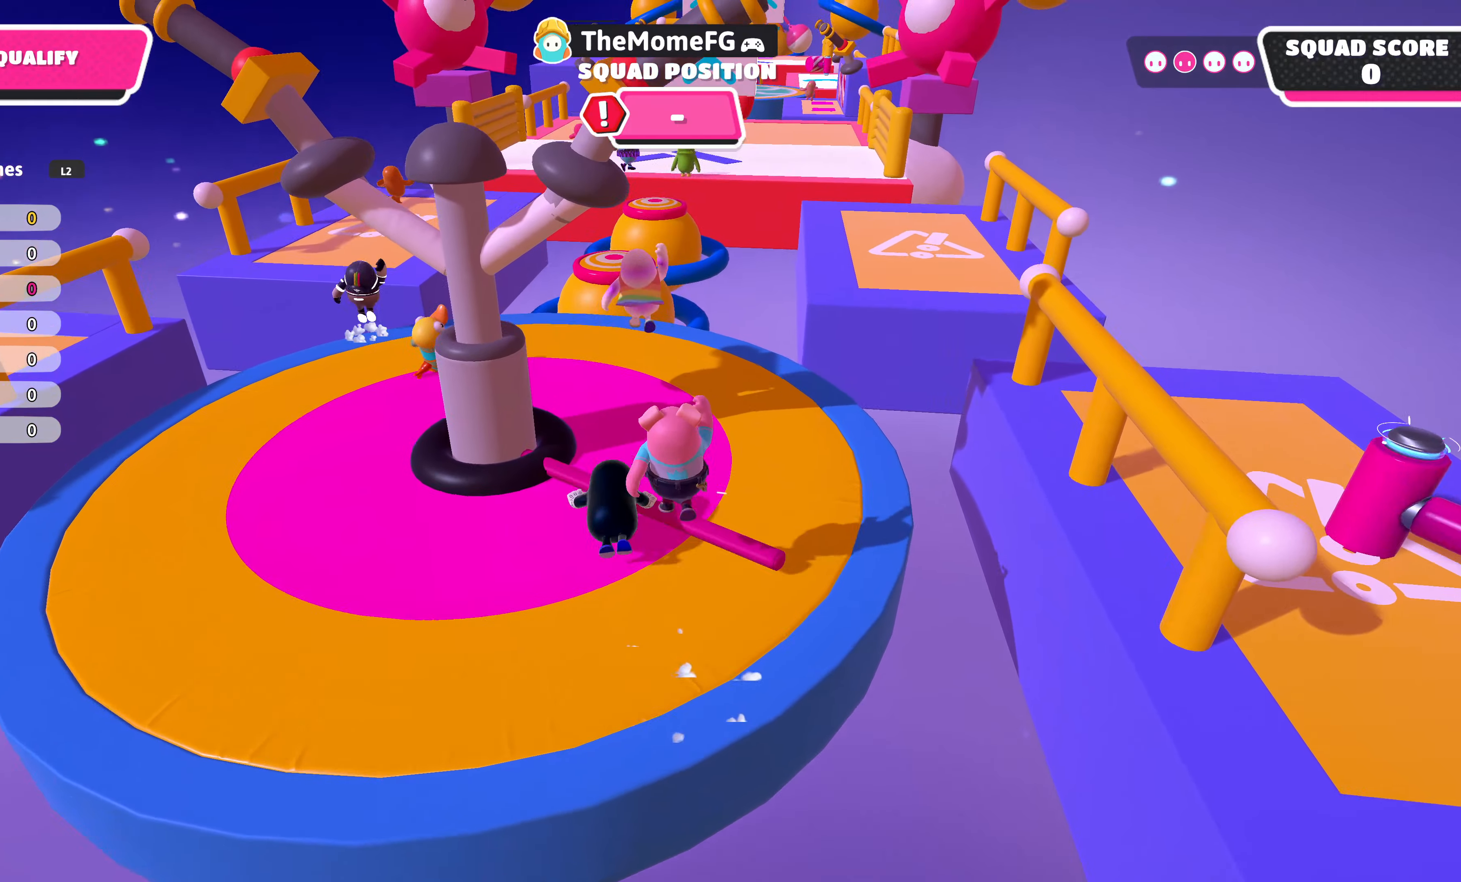
{"buttons": [], "left_stick": "up", "right_stick": "center", "events": []}
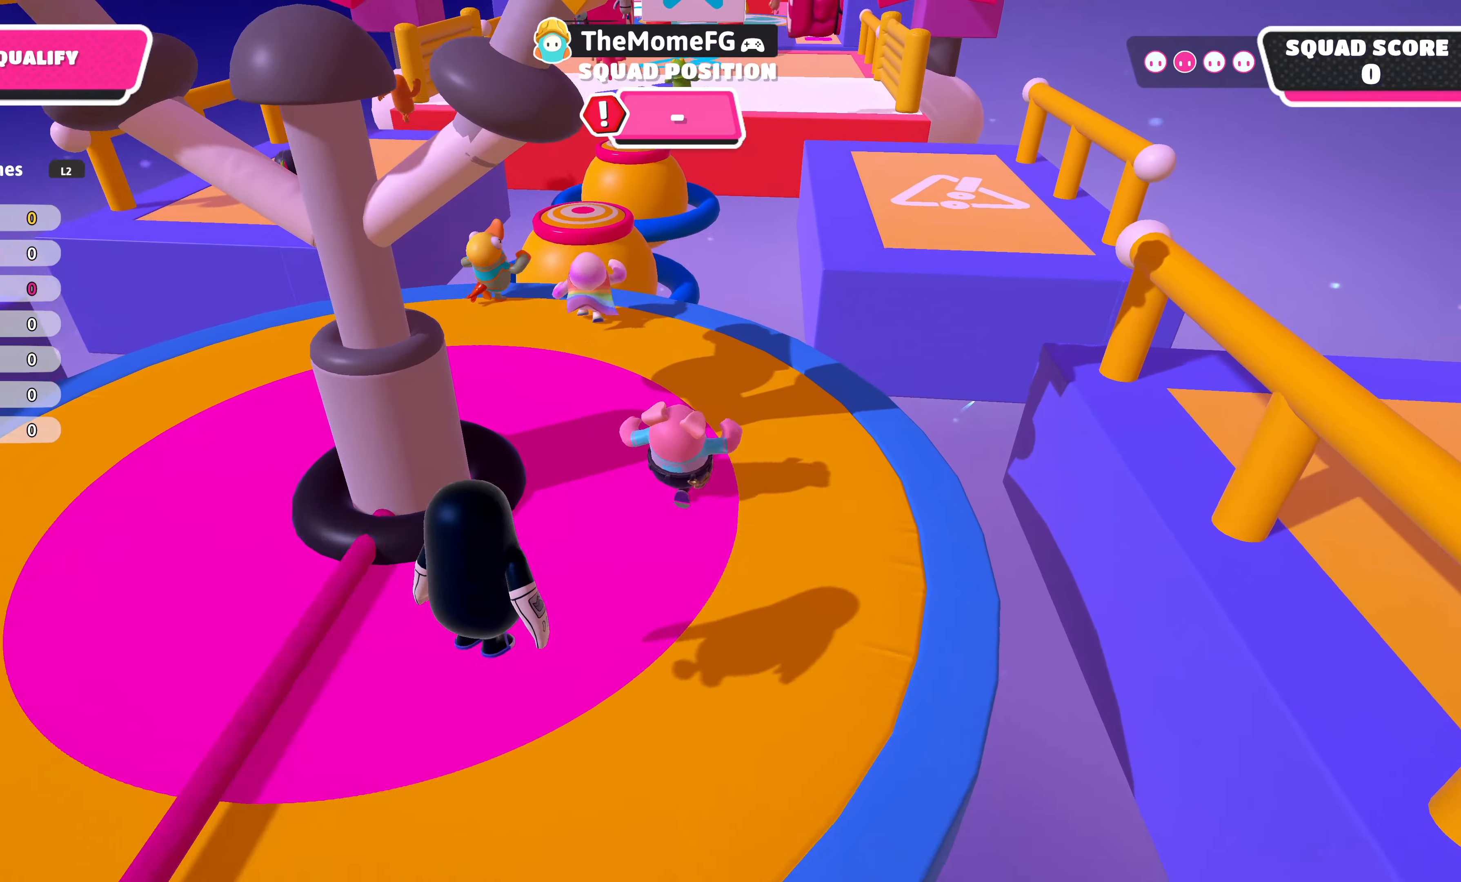
{"buttons": [], "left_stick": "up", "right_stick": "center", "events": []}
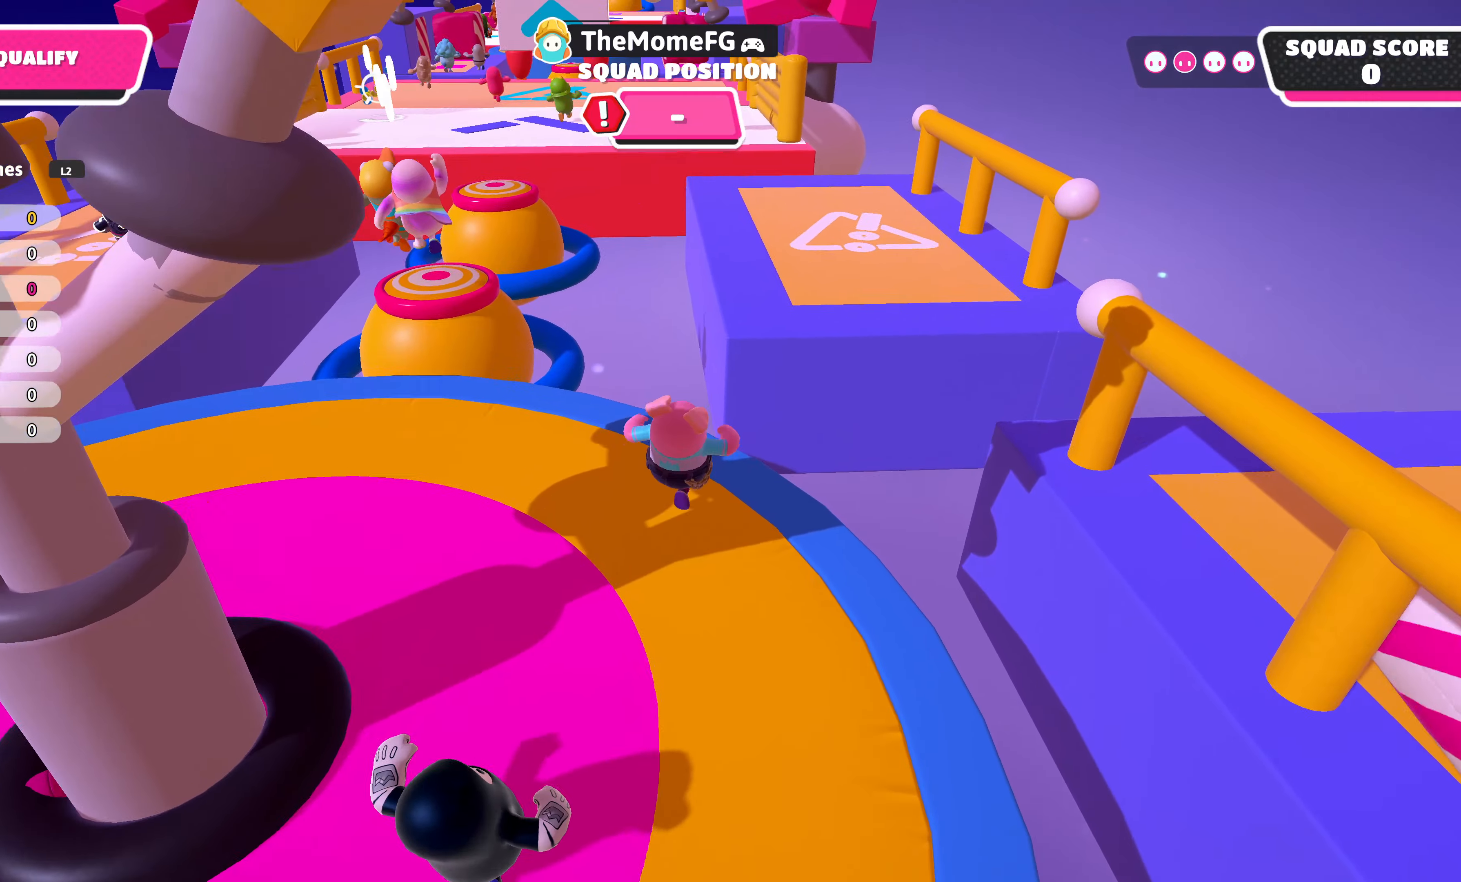
{"buttons": [], "left_stick": "up", "right_stick": "center", "events": [[200, "CROSS", "down"], [350, "CROSS", "up"]]}
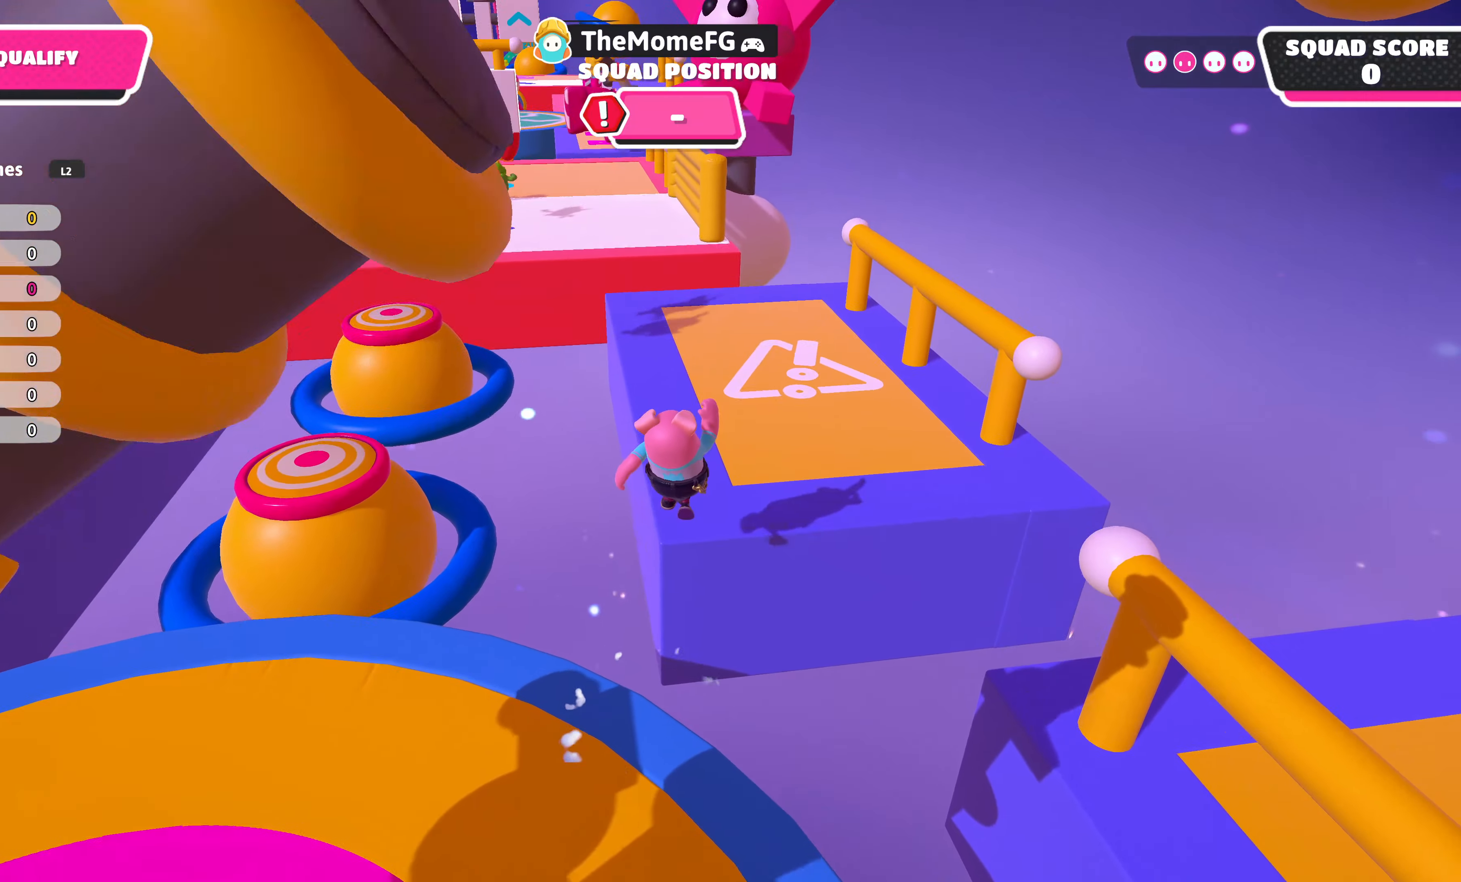
{"buttons": [], "left_stick": "up", "right_stick": "center", "events": []}
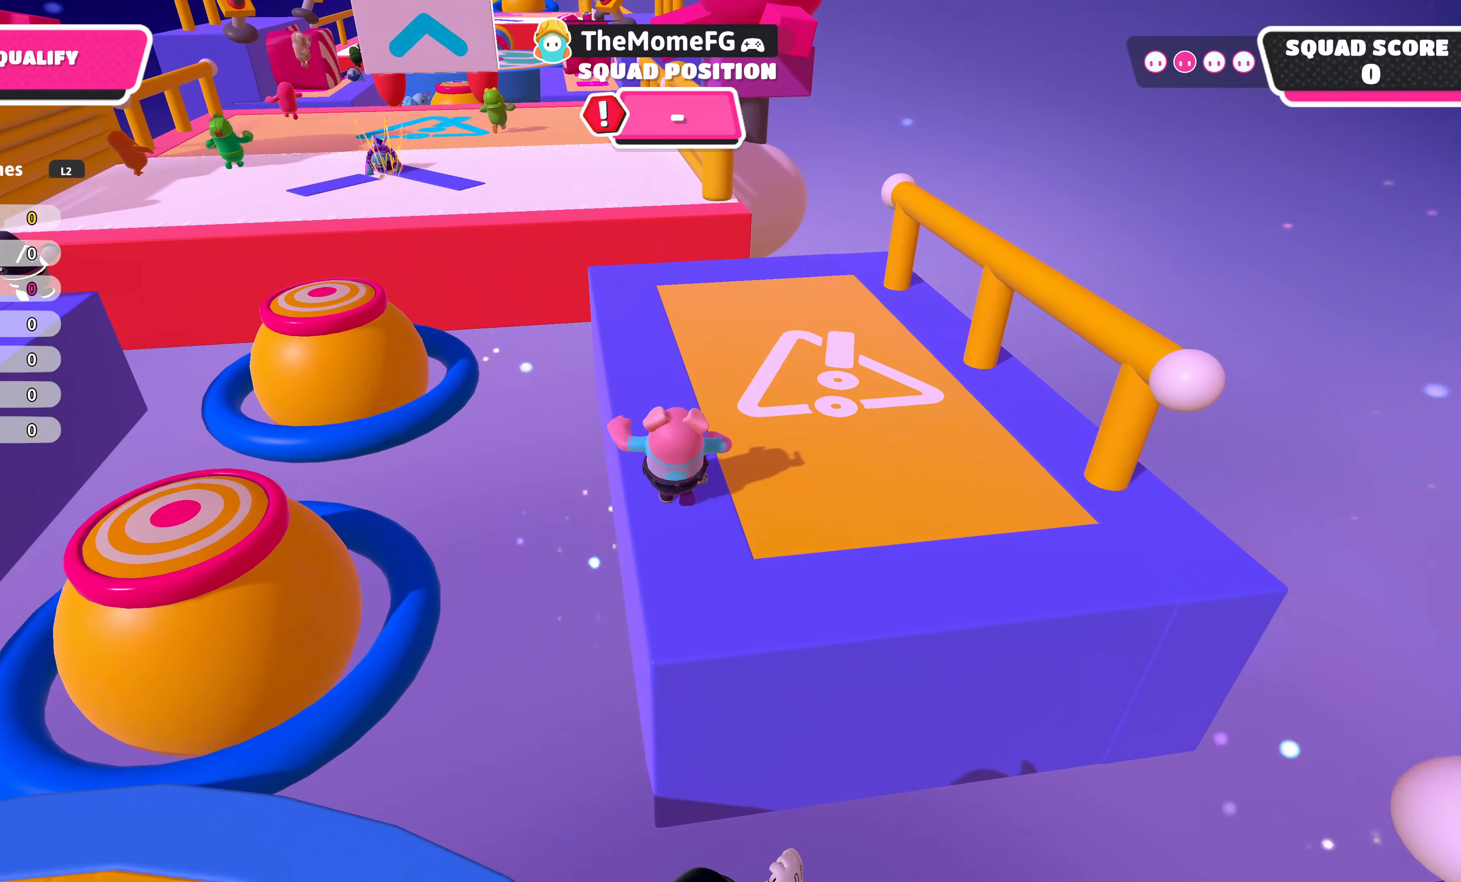
{"buttons": [], "left_stick": "up", "right_stick": "center", "events": []}
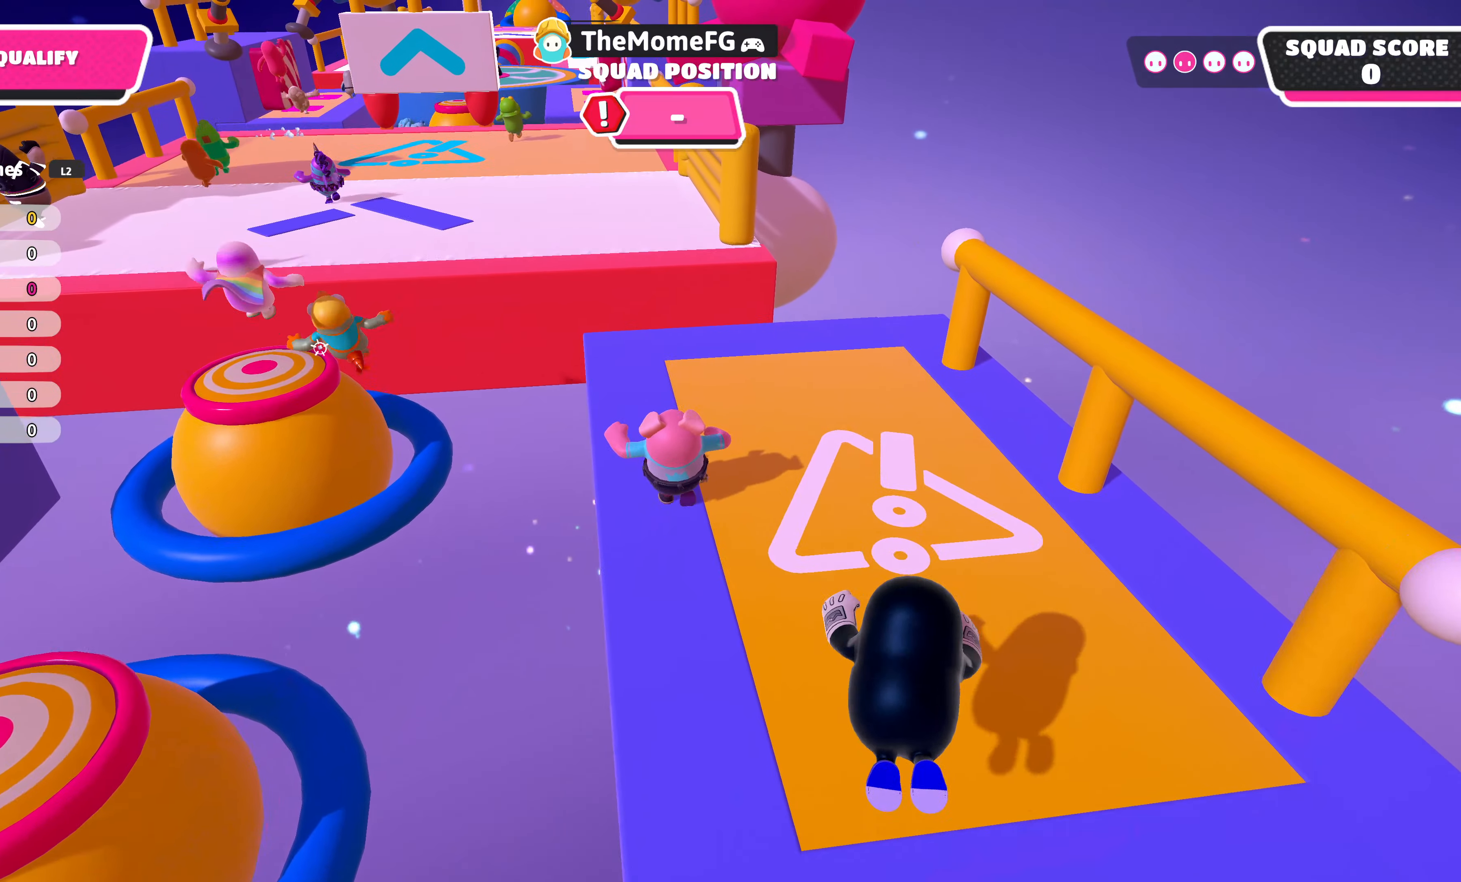
{"buttons": [], "left_stick": "up", "right_stick": "center", "events": []}
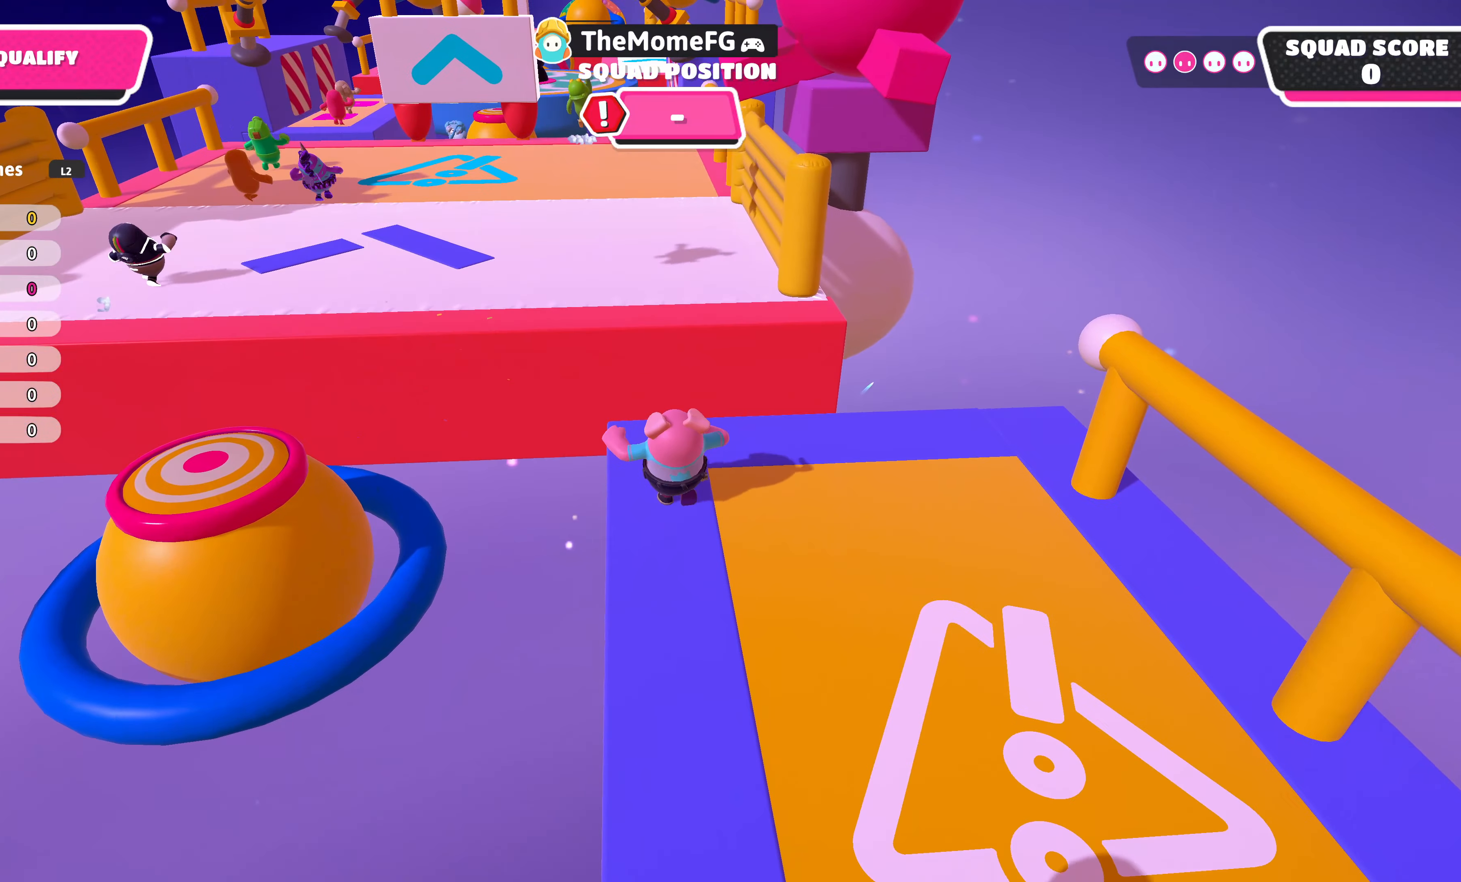
{"buttons": ["CROSS"], "left_stick": "up", "right_stick": "center", "events": [[300, "CROSS", "down"]]}
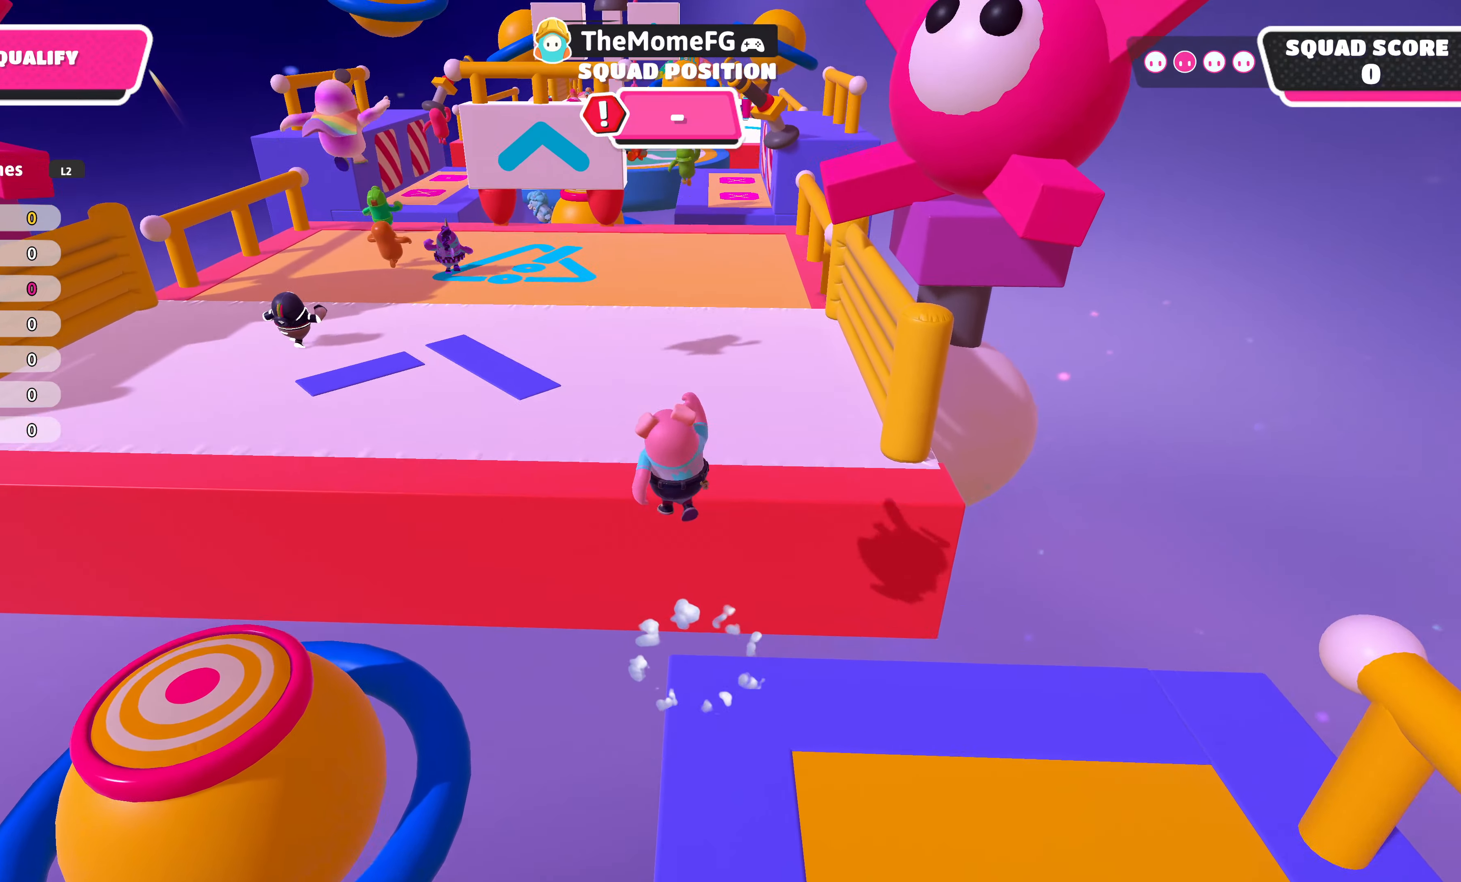
{"buttons": [], "left_stick": "up", "right_stick": "center", "events": [[416, "CROSS", "up"]]}
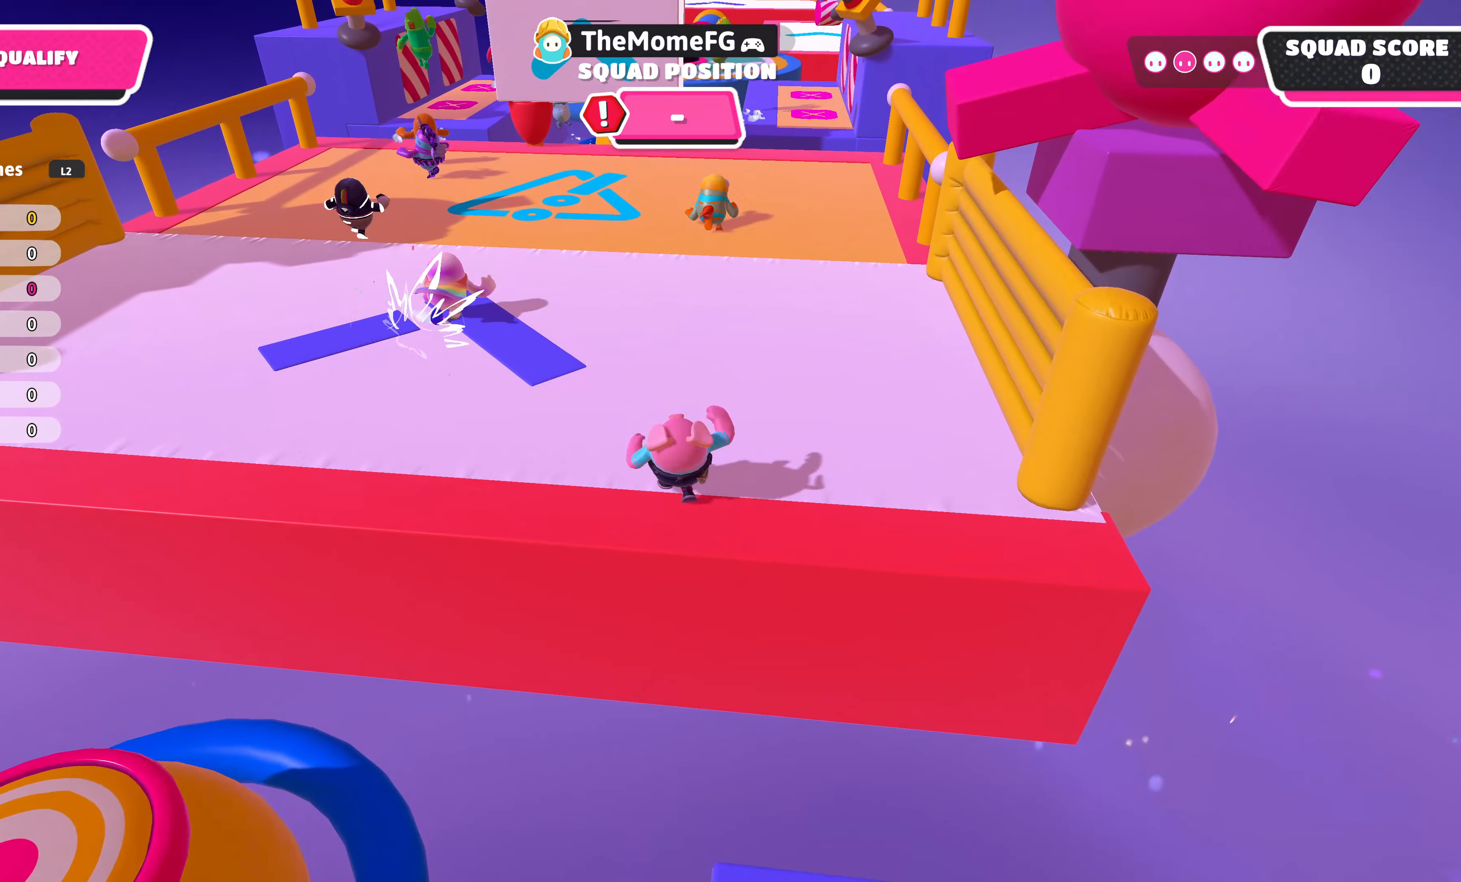
{"buttons": [], "left_stick": "up", "right_stick": "center", "events": []}
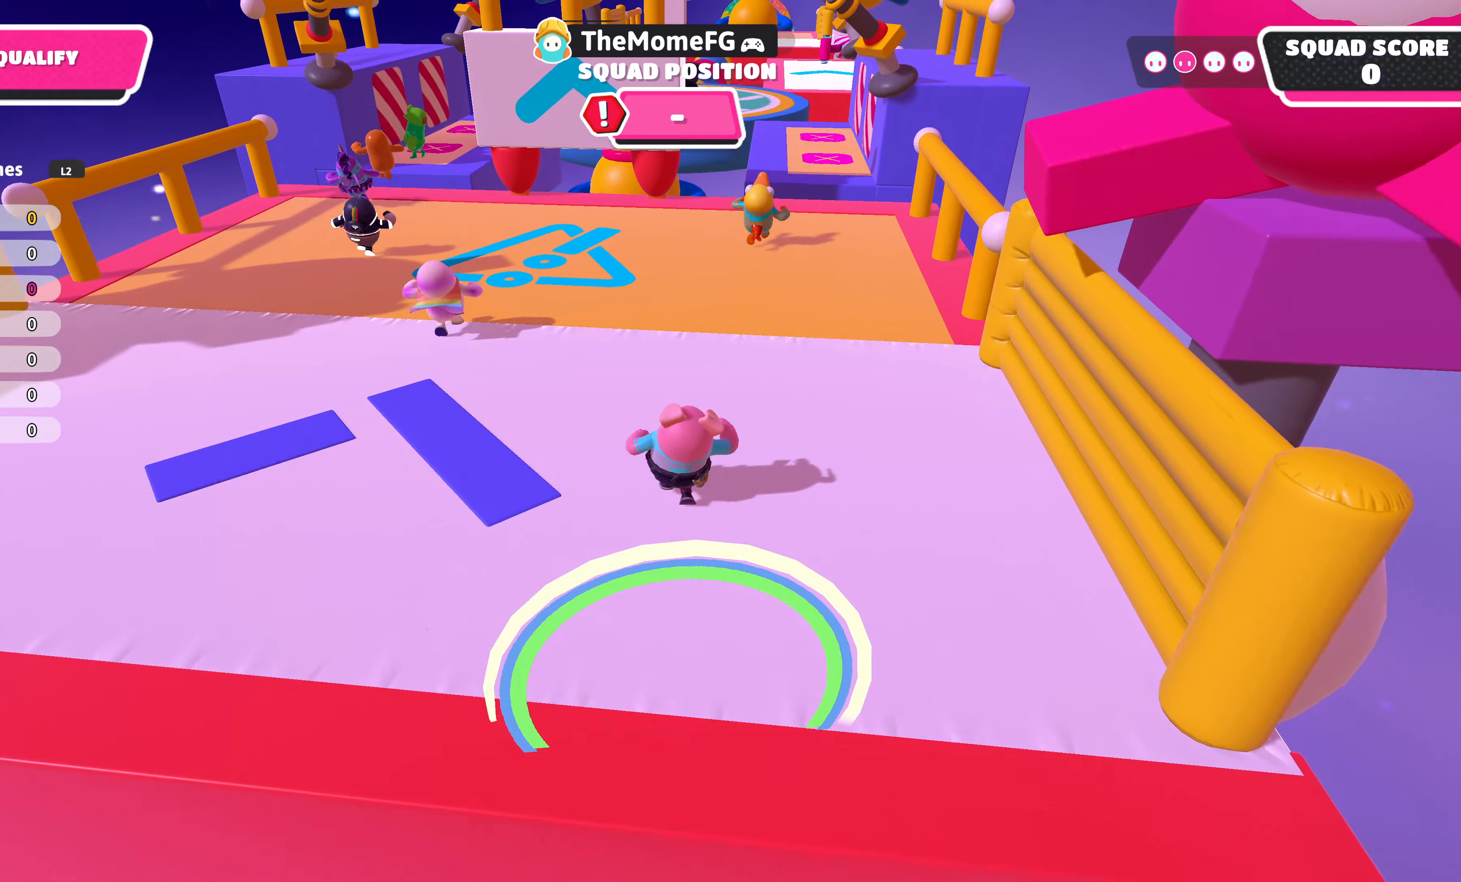
{"buttons": [], "left_stick": "up", "right_stick": "center", "events": []}
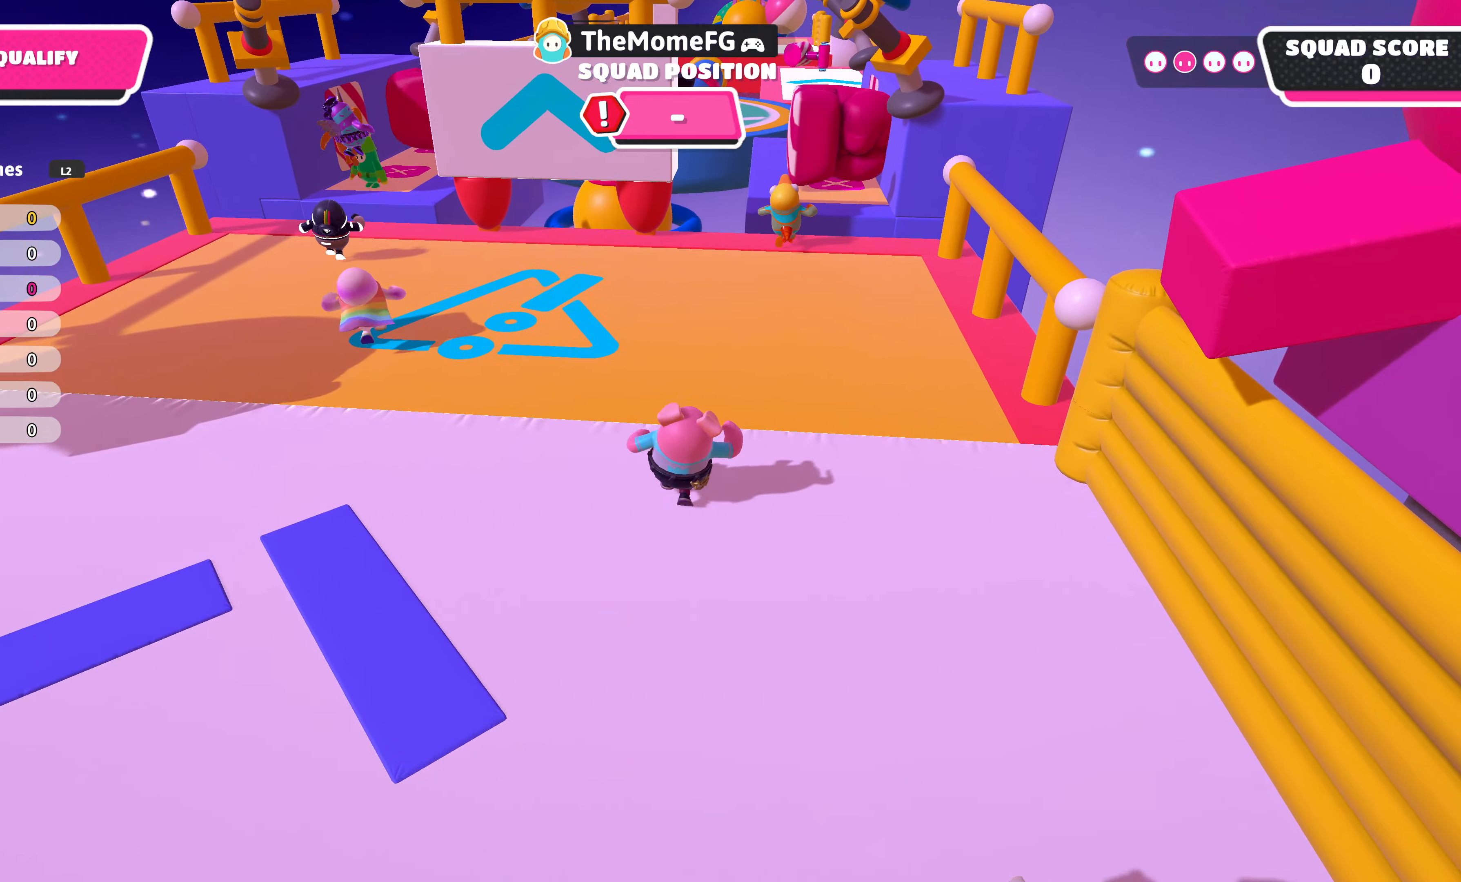
{"buttons": [], "left_stick": "up", "right_stick": "center", "events": []}